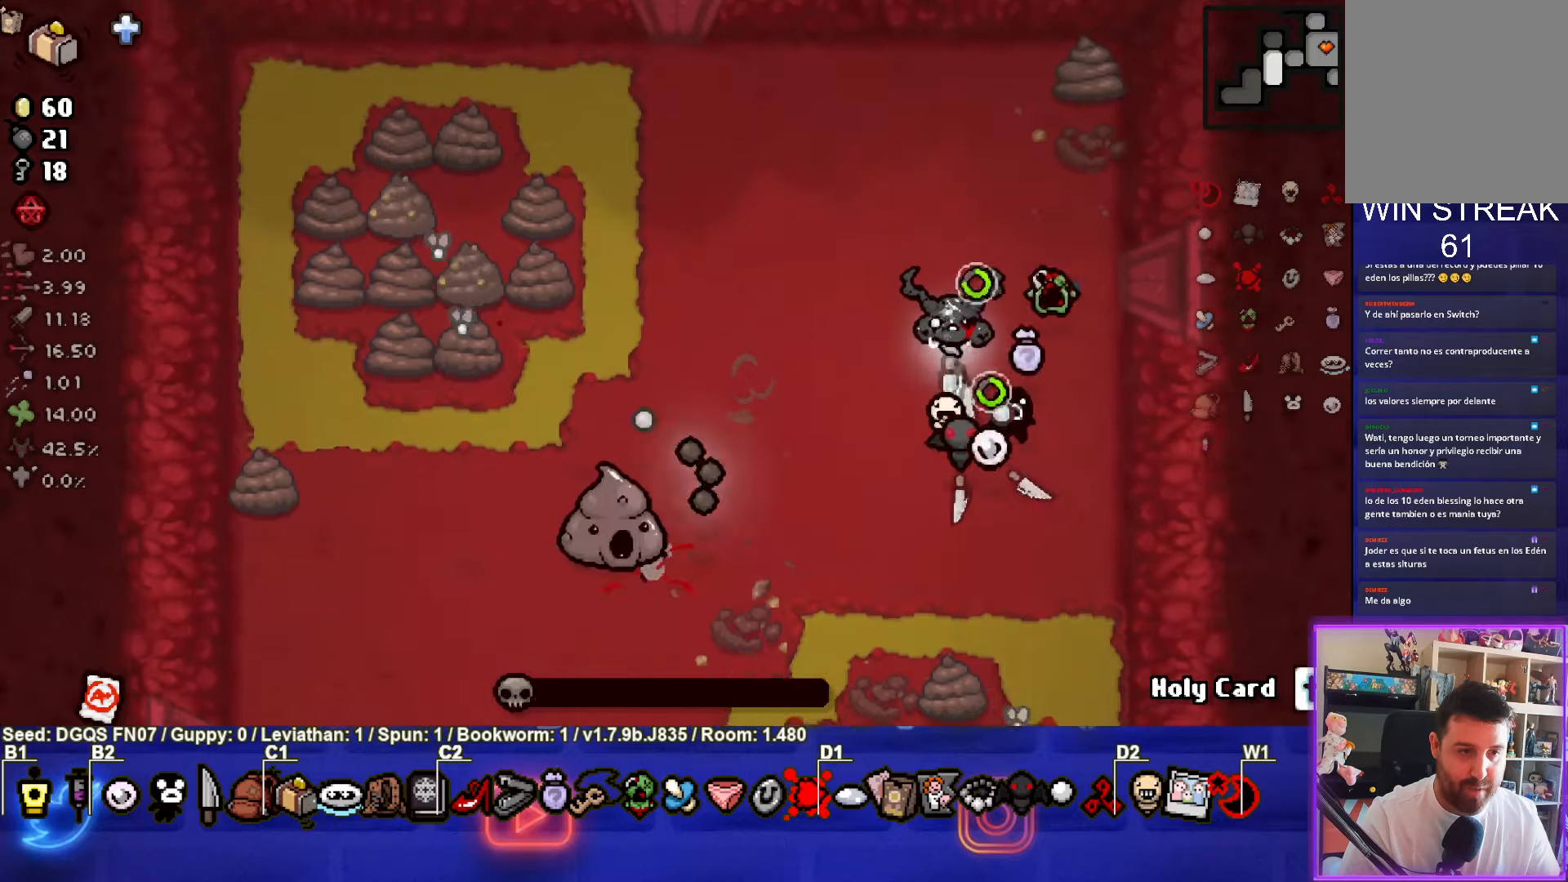
Gameplay with a controller (PlayStation layout); each line is a JSON object with the inputs held at the frame after it. "events" lists button and stick changes between this image and that frame as [ms after this image, input, new state], when the widget could be followed in between. Not read: right_stick.
{"buttons": ["CROSS"], "left_stick": "down-left", "events": [[183, "left_stick", "up-left"], [467, "left_stick", "down-left"]]}
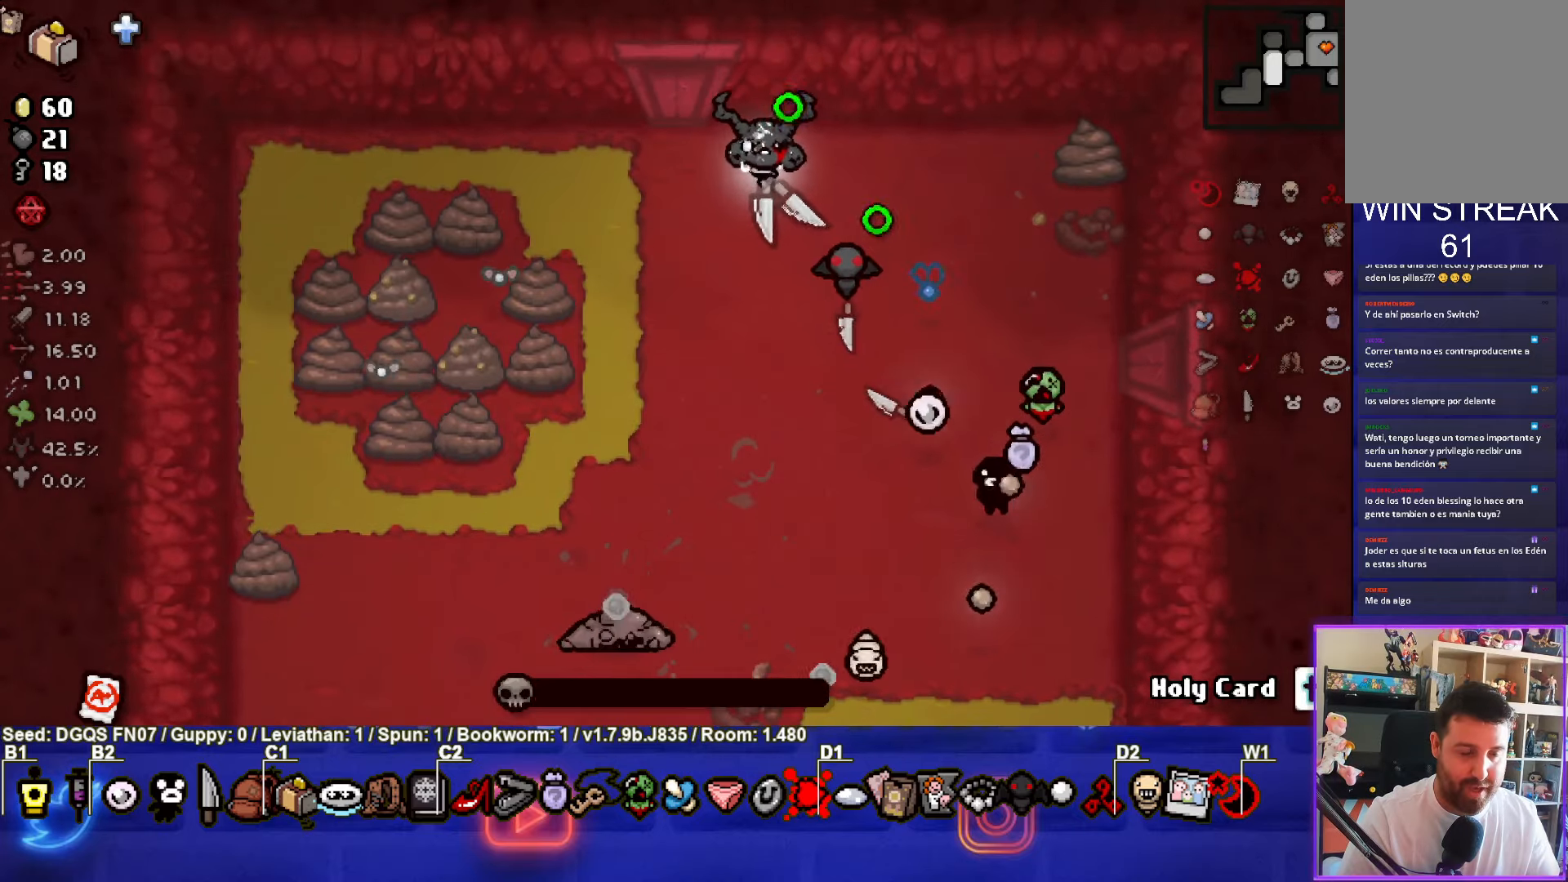
{"buttons": ["SQUARE"], "left_stick": "center", "events": [[50, "SQUARE", "down"], [117, "CROSS", "up"], [167, "left_stick", "down-right"], [350, "left_stick", "center"]]}
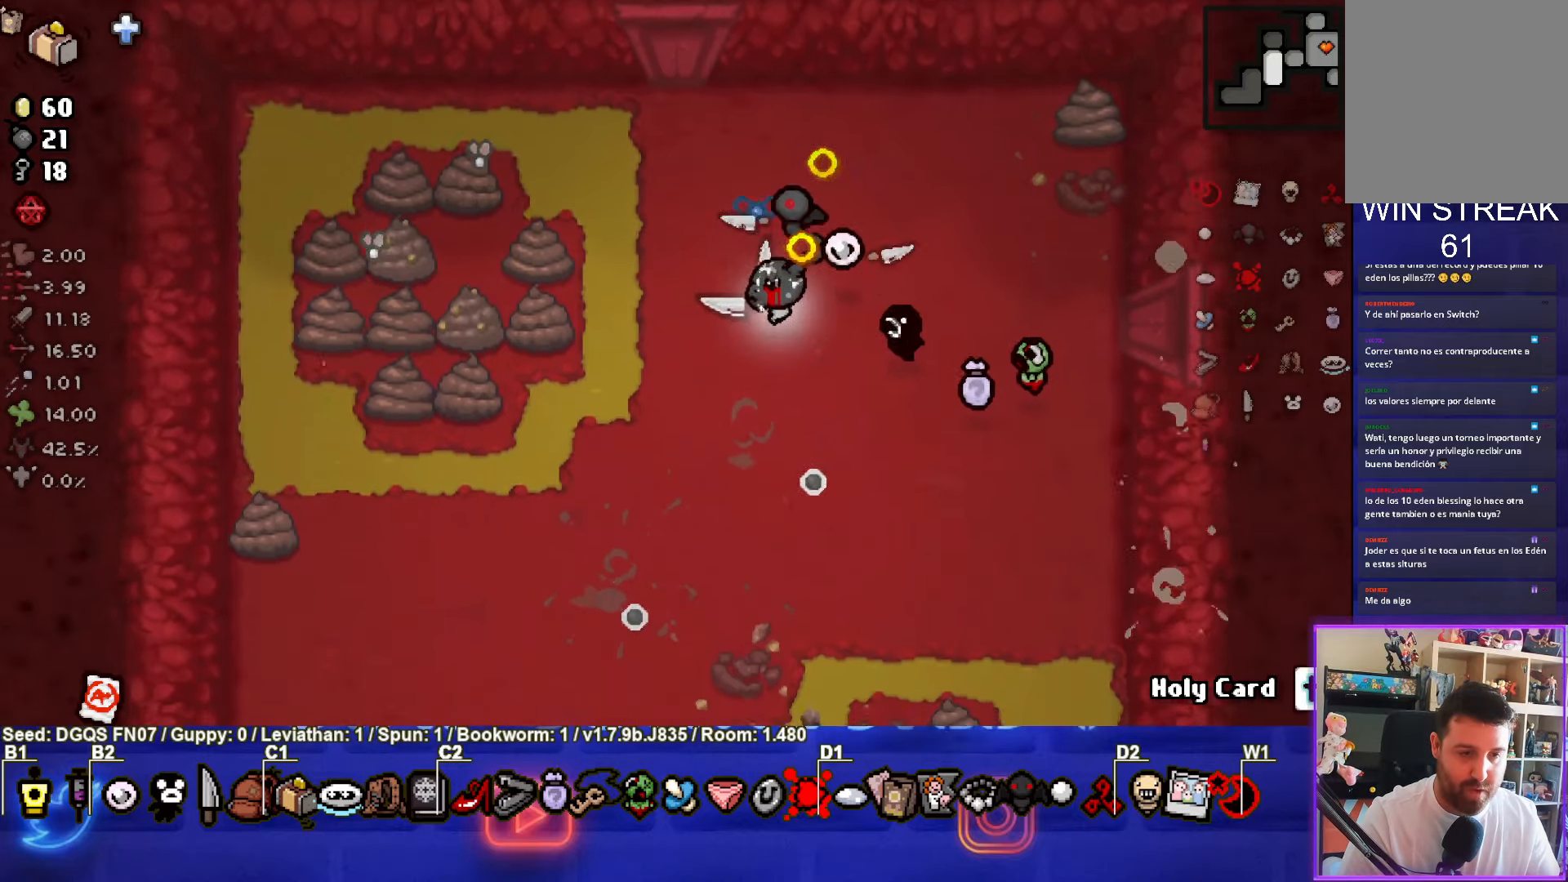
{"buttons": [], "left_stick": "down-left", "events": [[17, "left_stick", "down-left"], [133, "left_stick", "center"], [217, "SQUARE", "up"], [283, "left_stick", "down-left"]]}
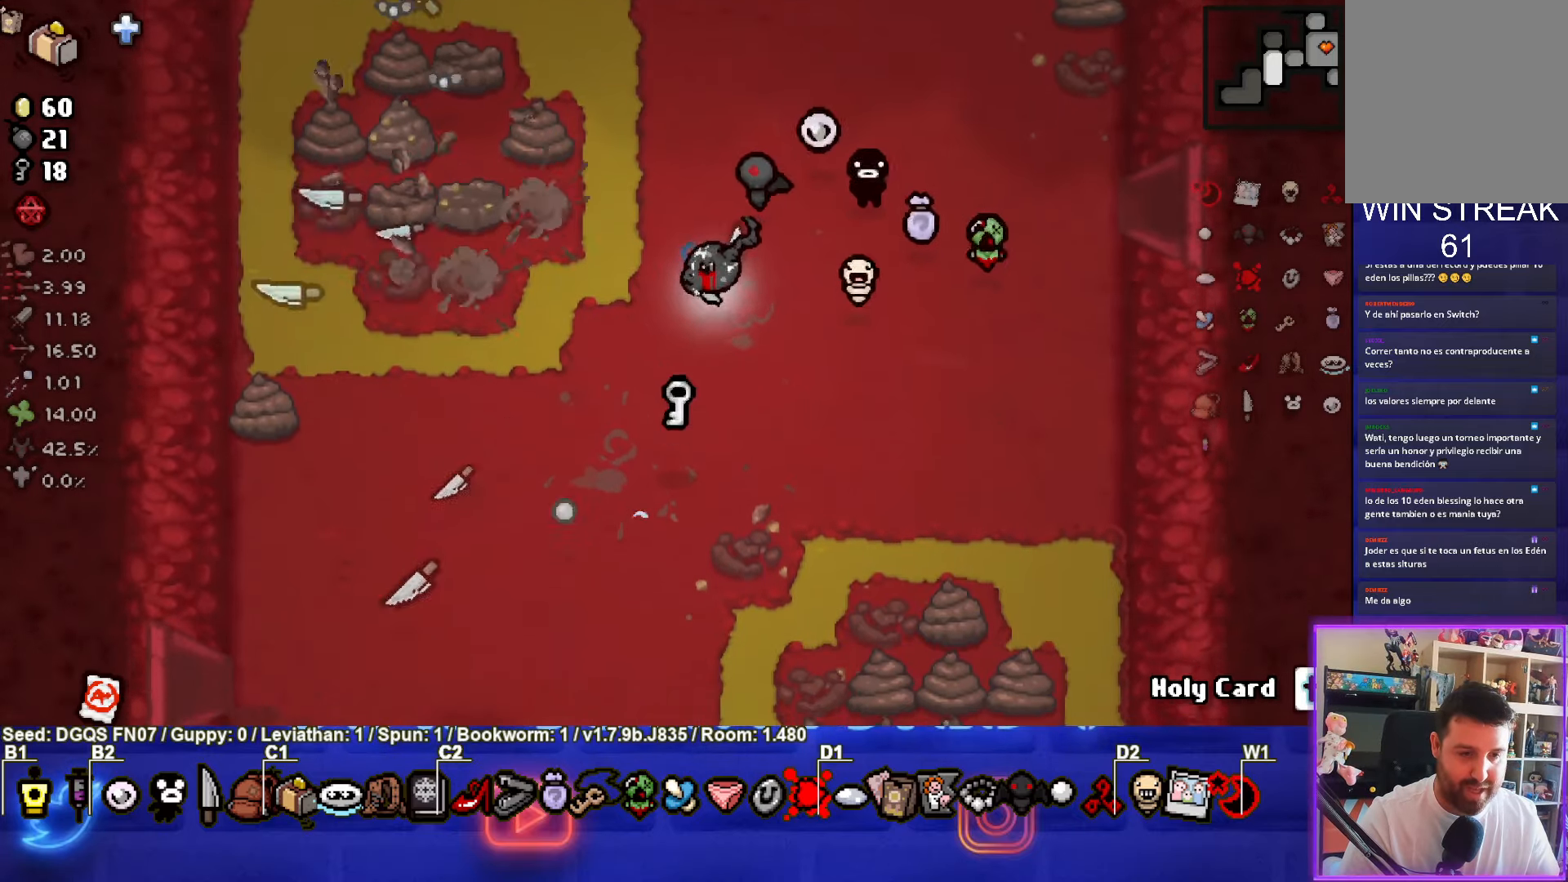
{"buttons": [], "left_stick": "down", "events": [[150, "left_stick", "down"]]}
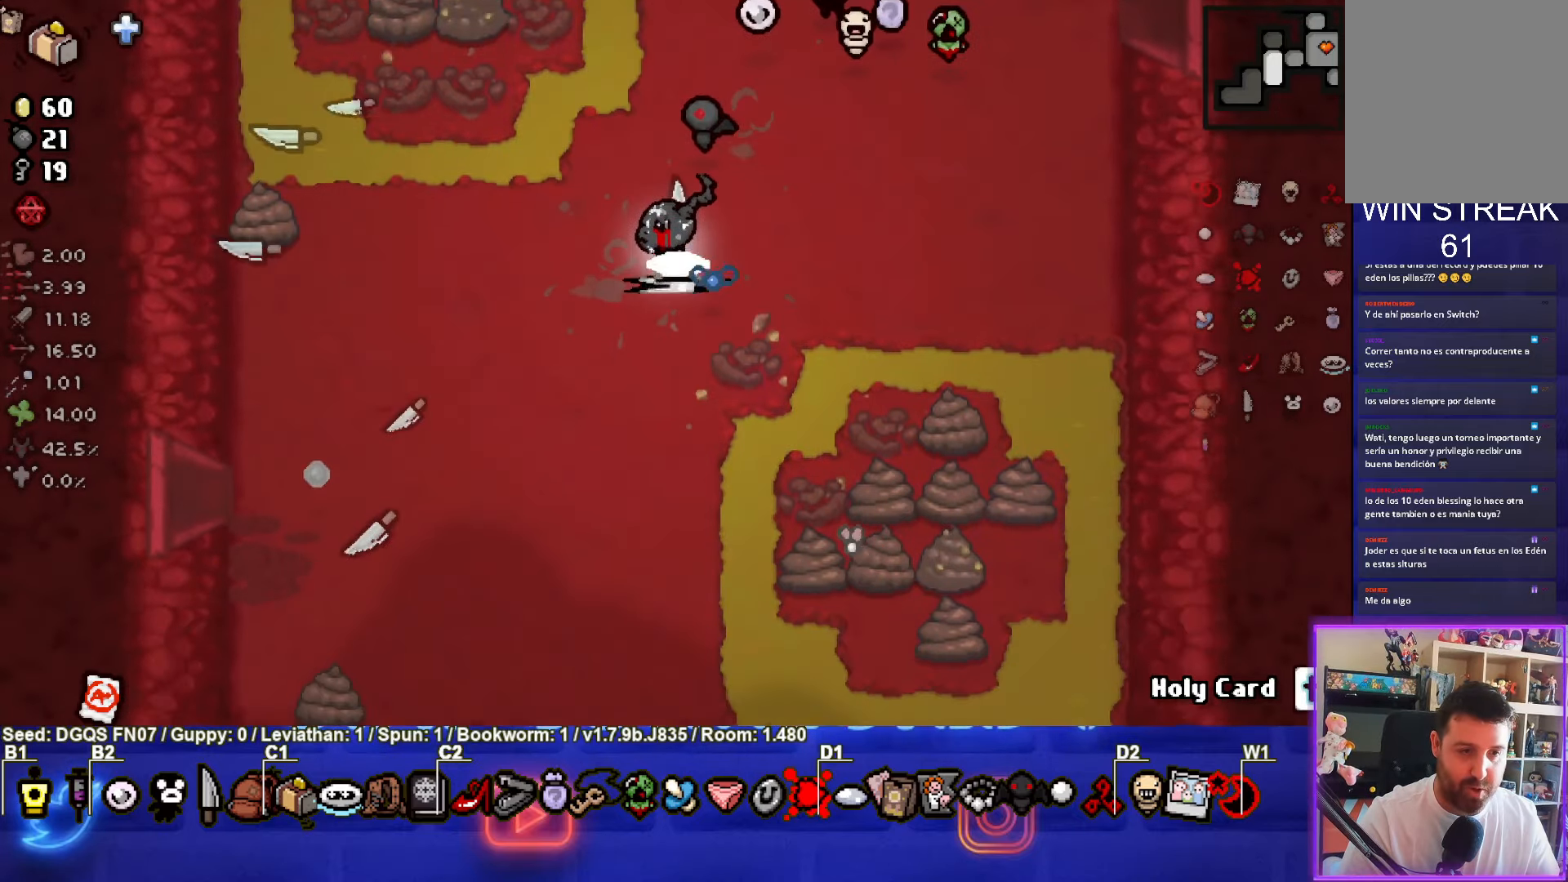
{"buttons": [], "left_stick": "center", "events": [[200, "left_stick", "center"], [267, "left_stick", "down-left"], [500, "left_stick", "center"]]}
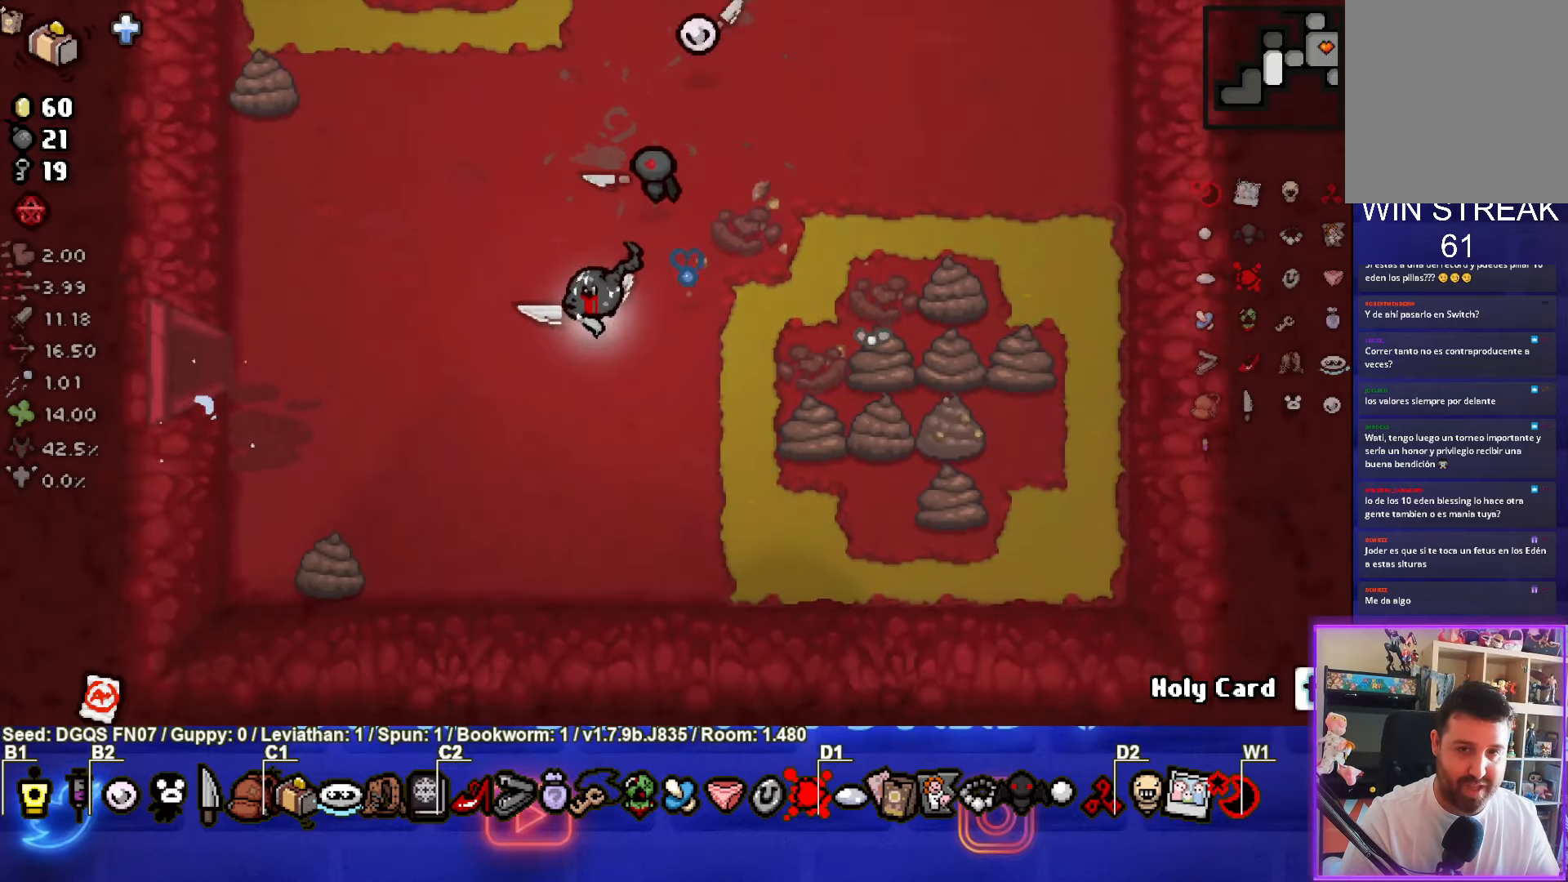
{"buttons": [], "left_stick": "left", "events": [[67, "left_stick", "left"]]}
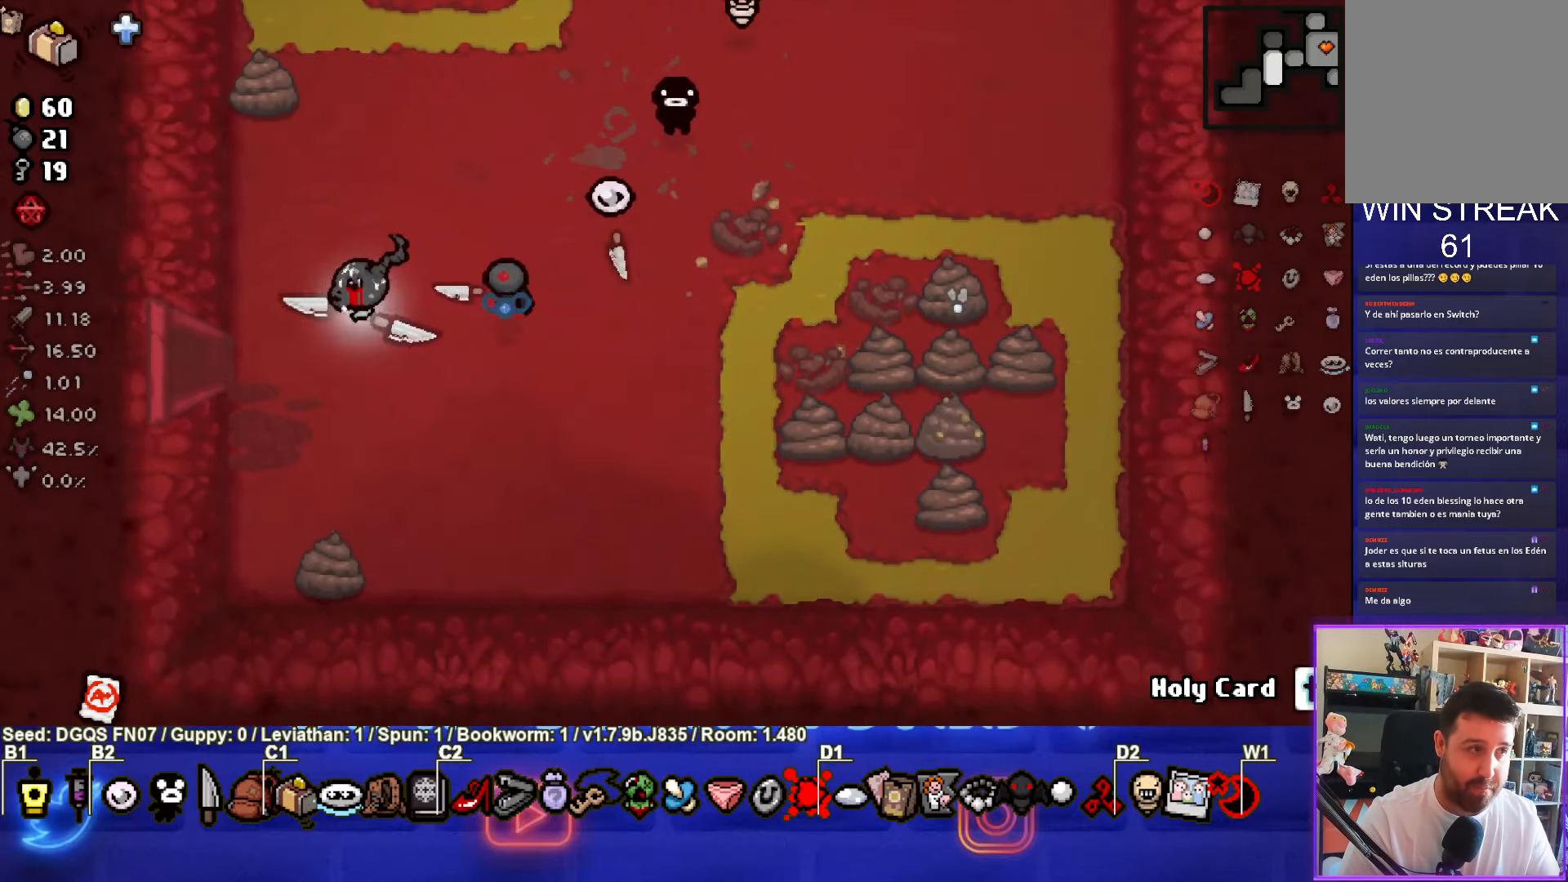
{"buttons": [], "left_stick": "center", "events": [[350, "left_stick", "center"]]}
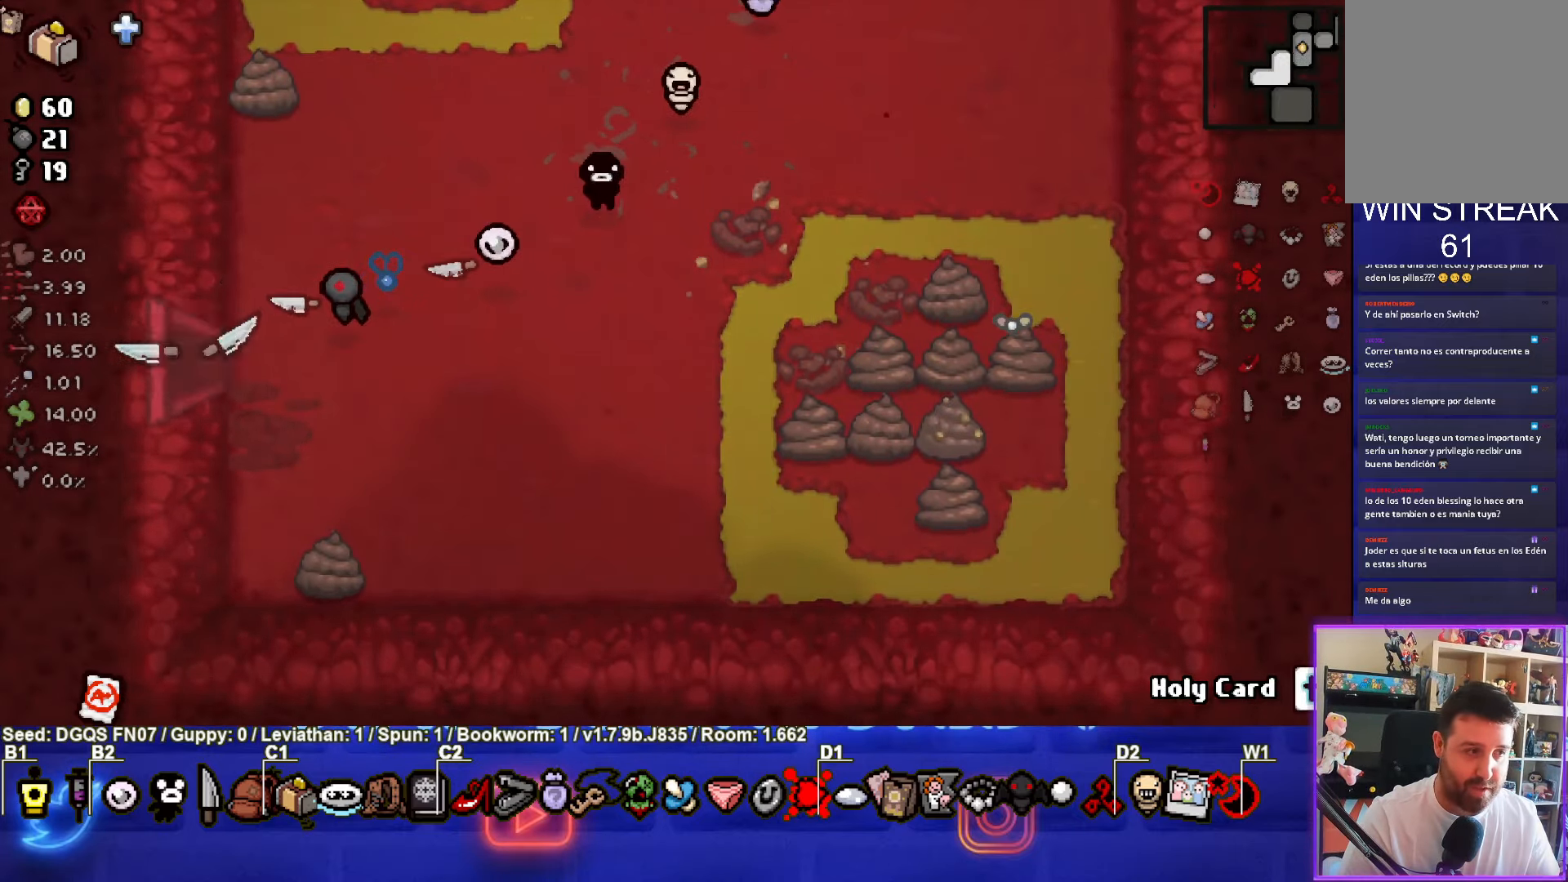
{"buttons": ["SQUARE"], "left_stick": "down-left", "events": [[450, "SQUARE", "down"], [467, "left_stick", "down-left"]]}
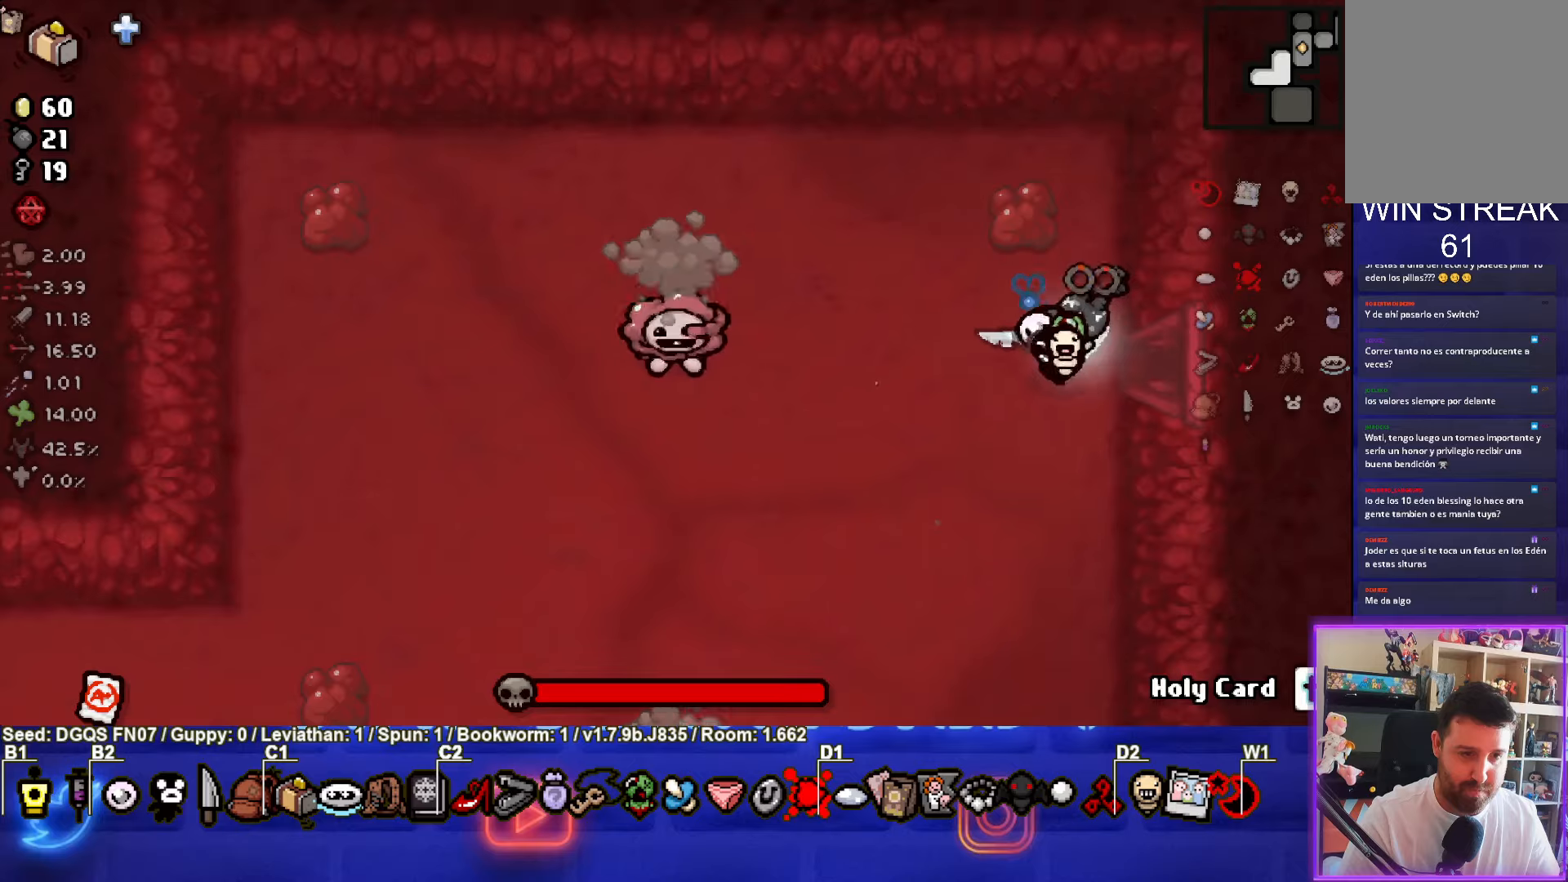
{"buttons": [], "left_stick": "right", "events": [[217, "left_stick", "up-left"], [350, "SQUARE", "up"], [434, "left_stick", "right"]]}
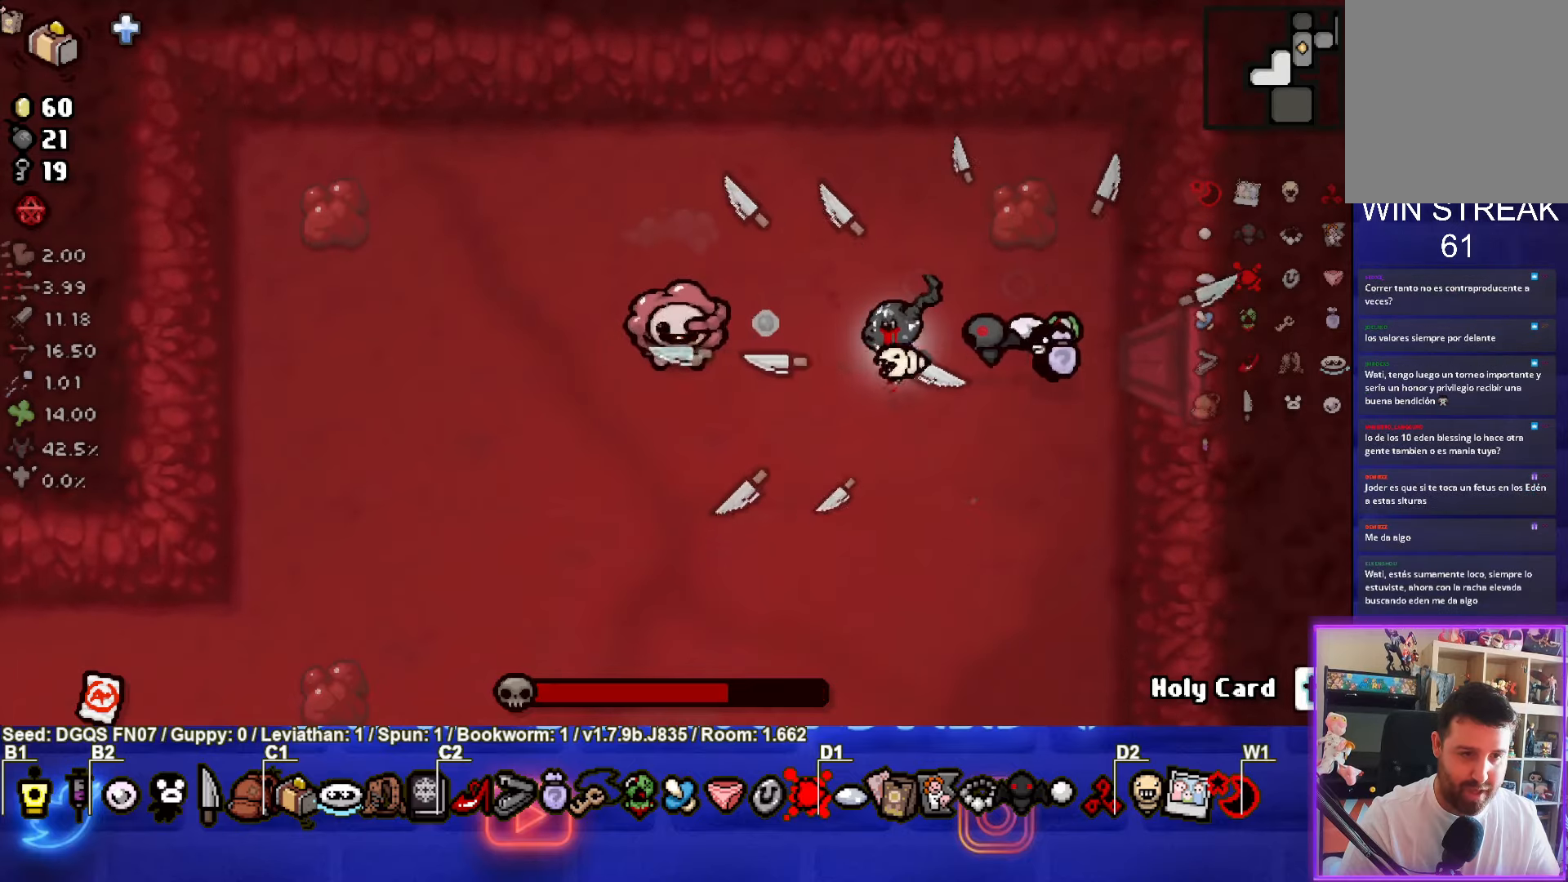
{"buttons": ["SQUARE"], "left_stick": "down", "events": [[117, "left_stick", "down-right"], [300, "SQUARE", "down"], [350, "left_stick", "center"], [434, "left_stick", "down"]]}
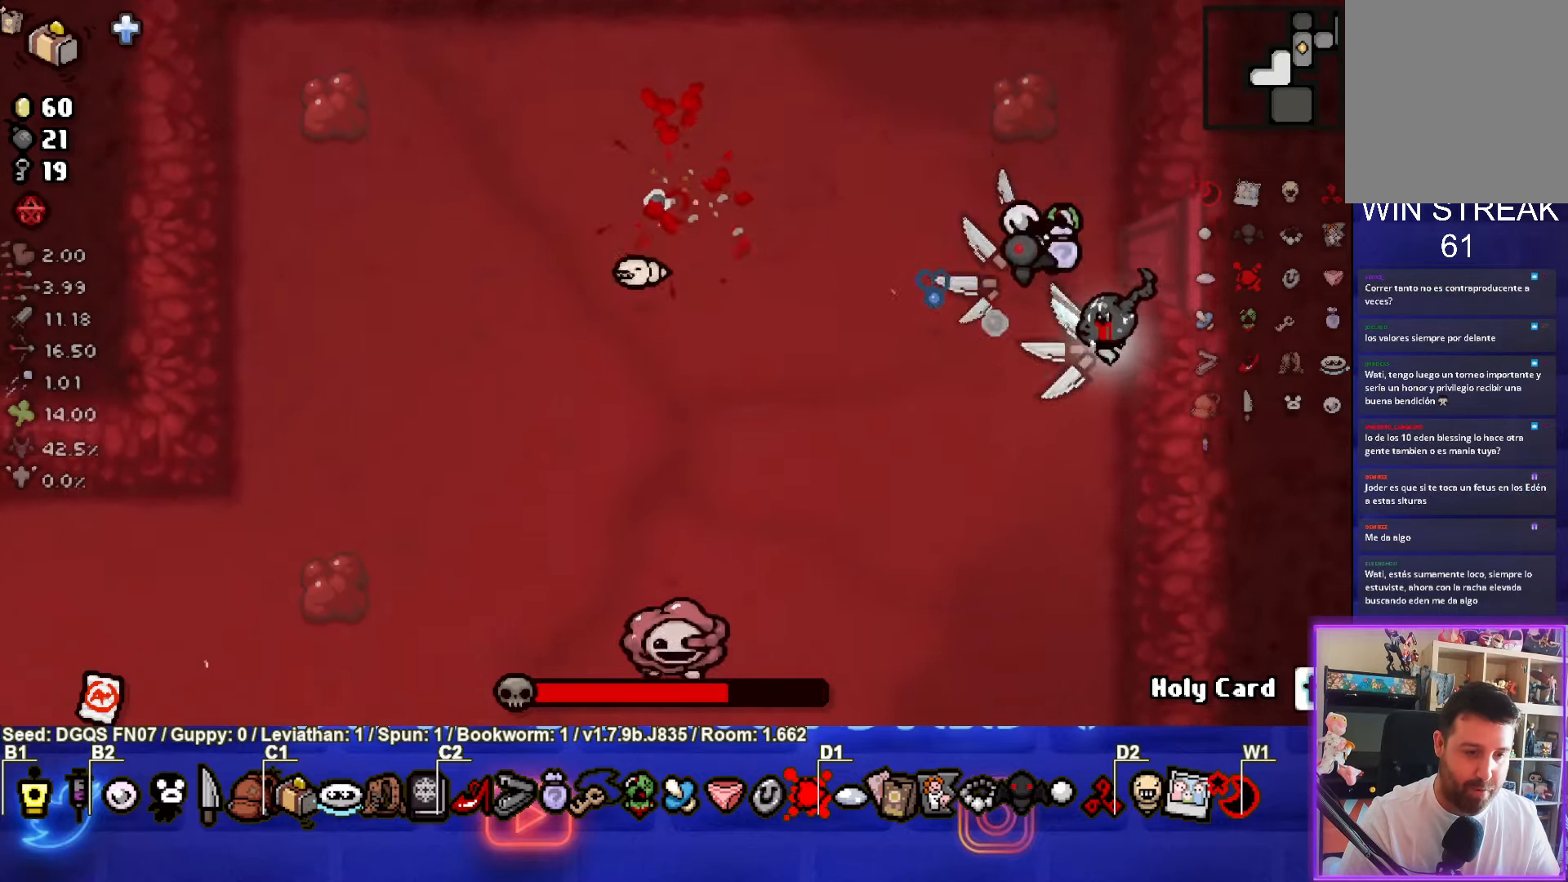
{"buttons": [], "left_stick": "left", "events": [[234, "left_stick", "down-left"], [400, "left_stick", "left"], [417, "SQUARE", "up"]]}
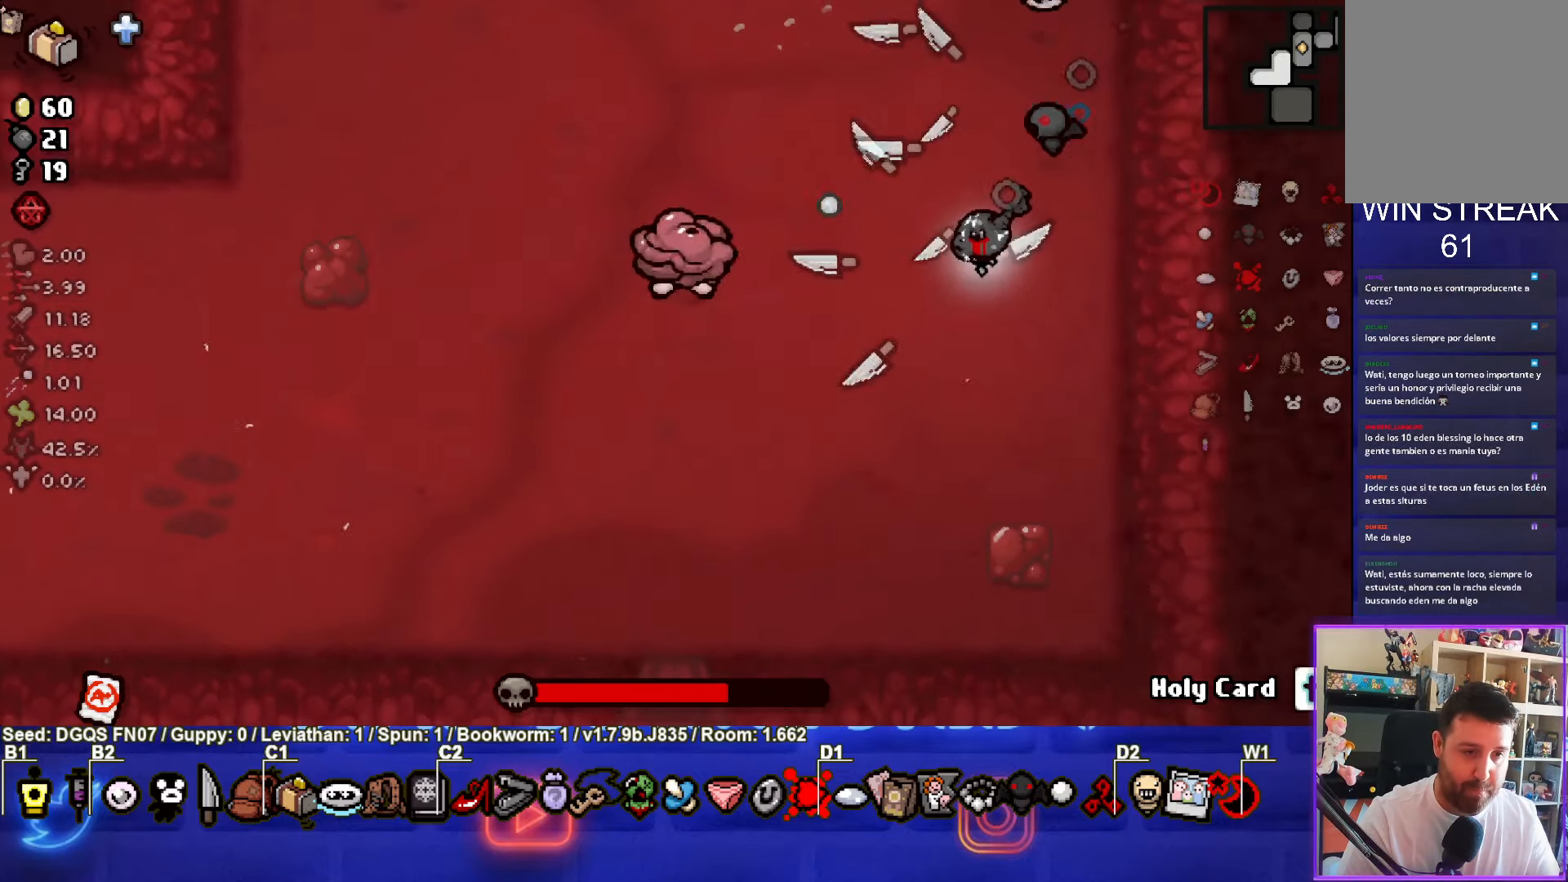
{"buttons": ["SQUARE"], "left_stick": "down", "events": [[34, "left_stick", "up-right"], [234, "left_stick", "down-right"], [317, "SQUARE", "down"], [384, "left_stick", "down"]]}
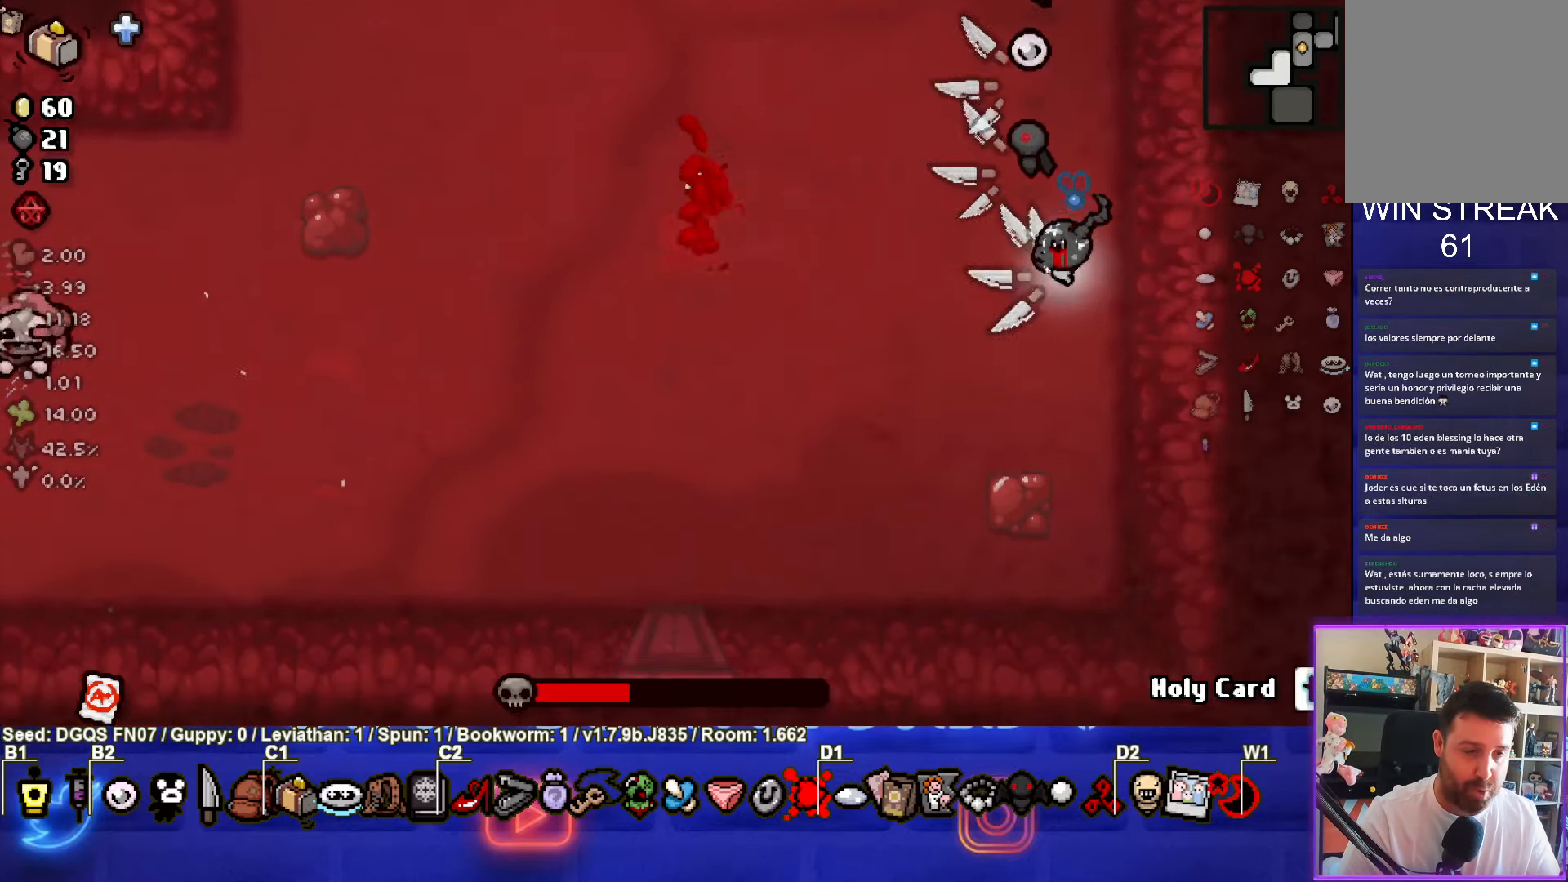
{"buttons": ["SQUARE"], "left_stick": "left", "events": [[150, "left_stick", "center"], [267, "left_stick", "left"]]}
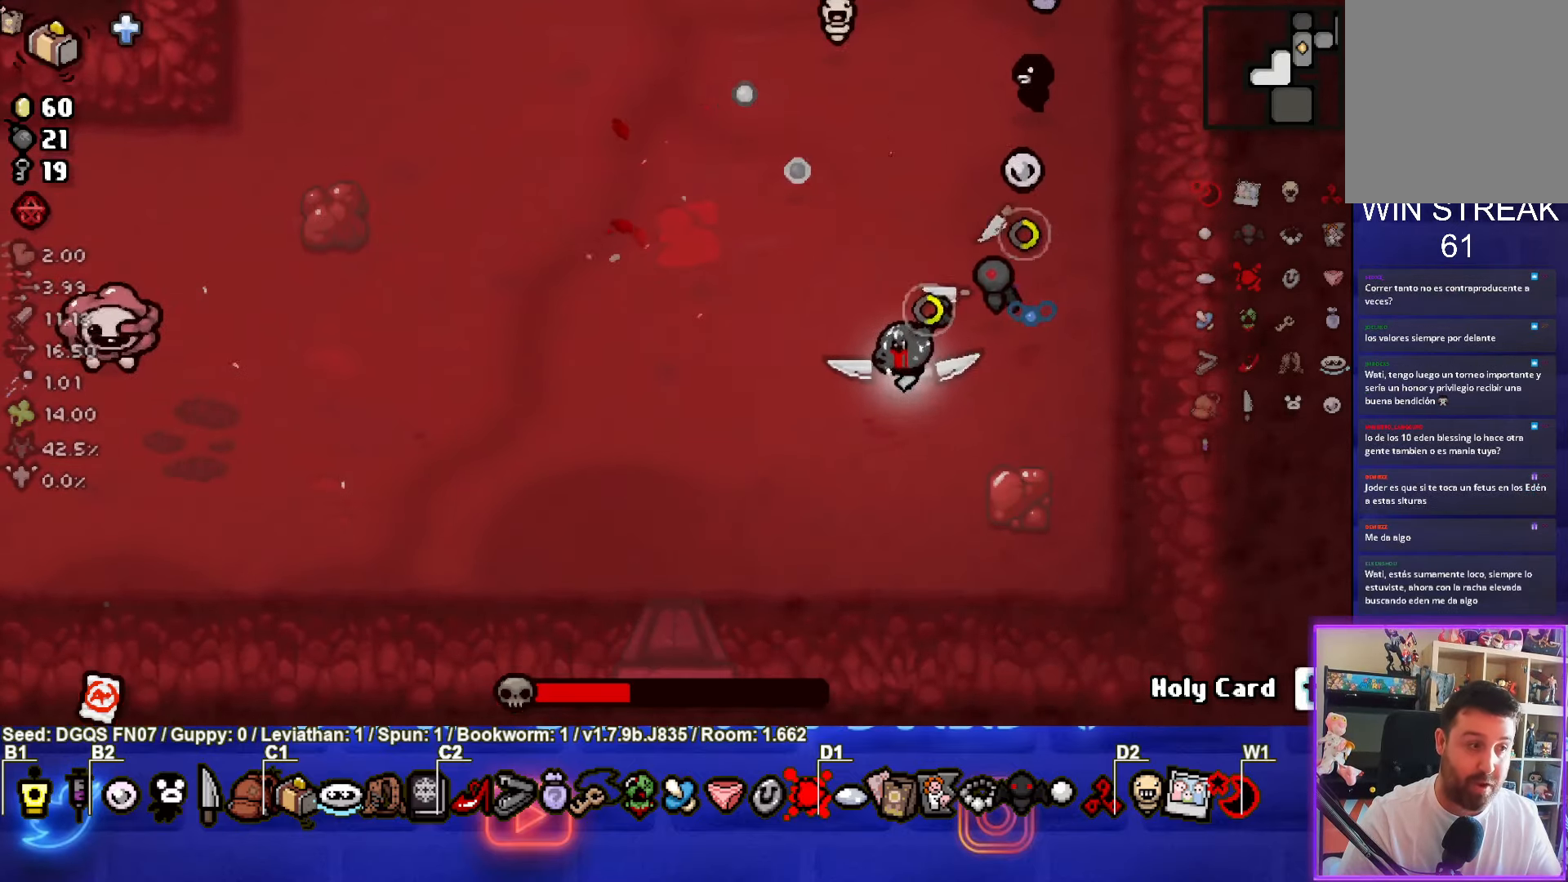
{"buttons": [], "left_stick": "right", "events": [[300, "SQUARE", "up"], [384, "left_stick", "center"], [484, "left_stick", "right"]]}
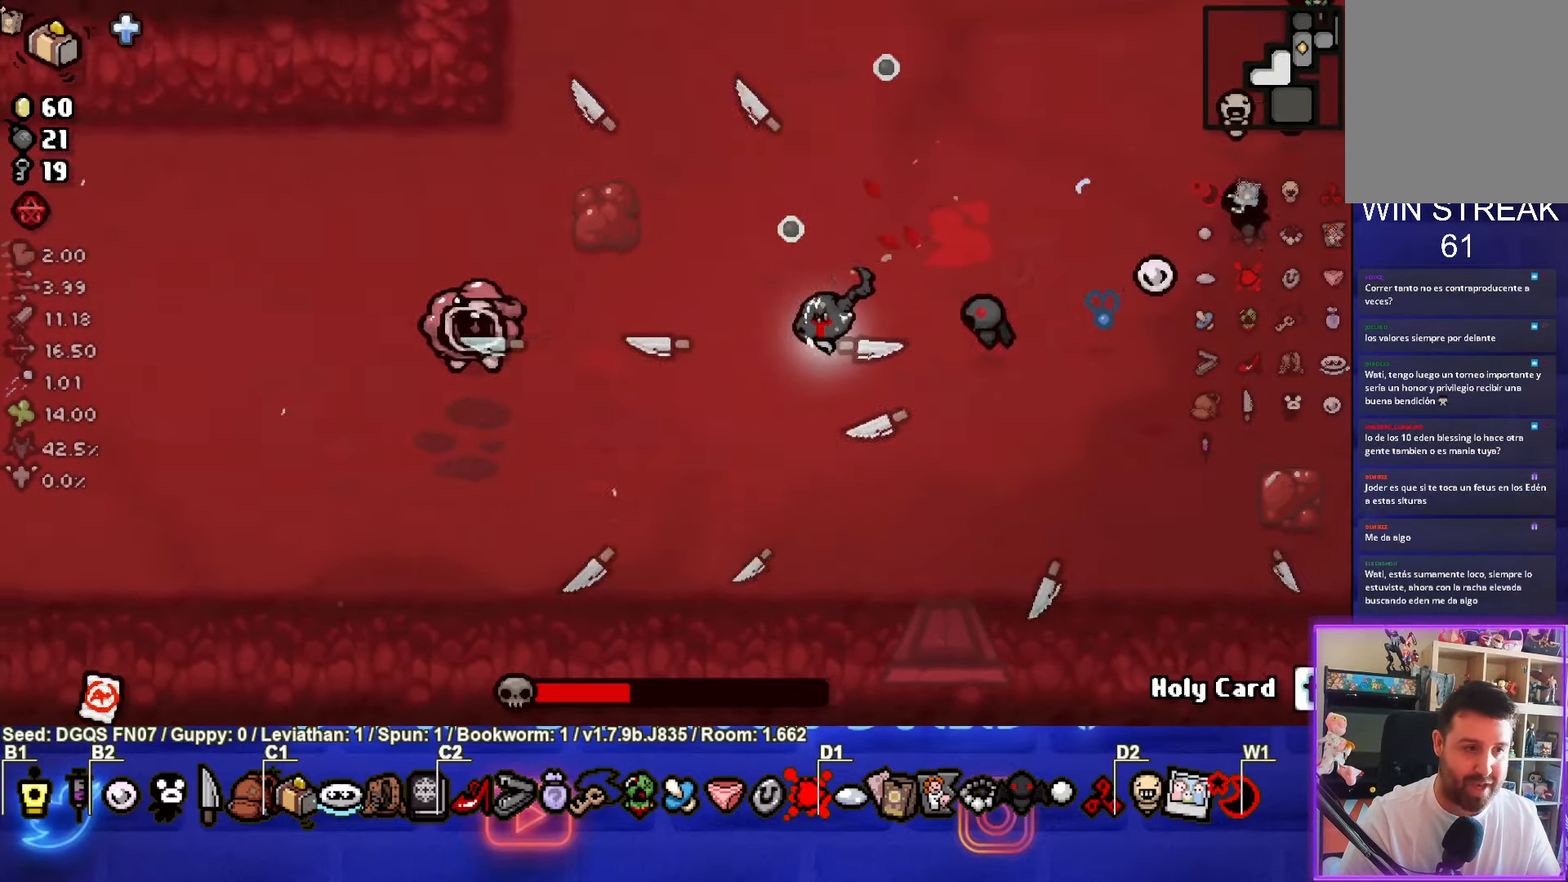
{"buttons": [], "left_stick": "down-right", "events": [[384, "left_stick", "center"], [500, "left_stick", "down-right"]]}
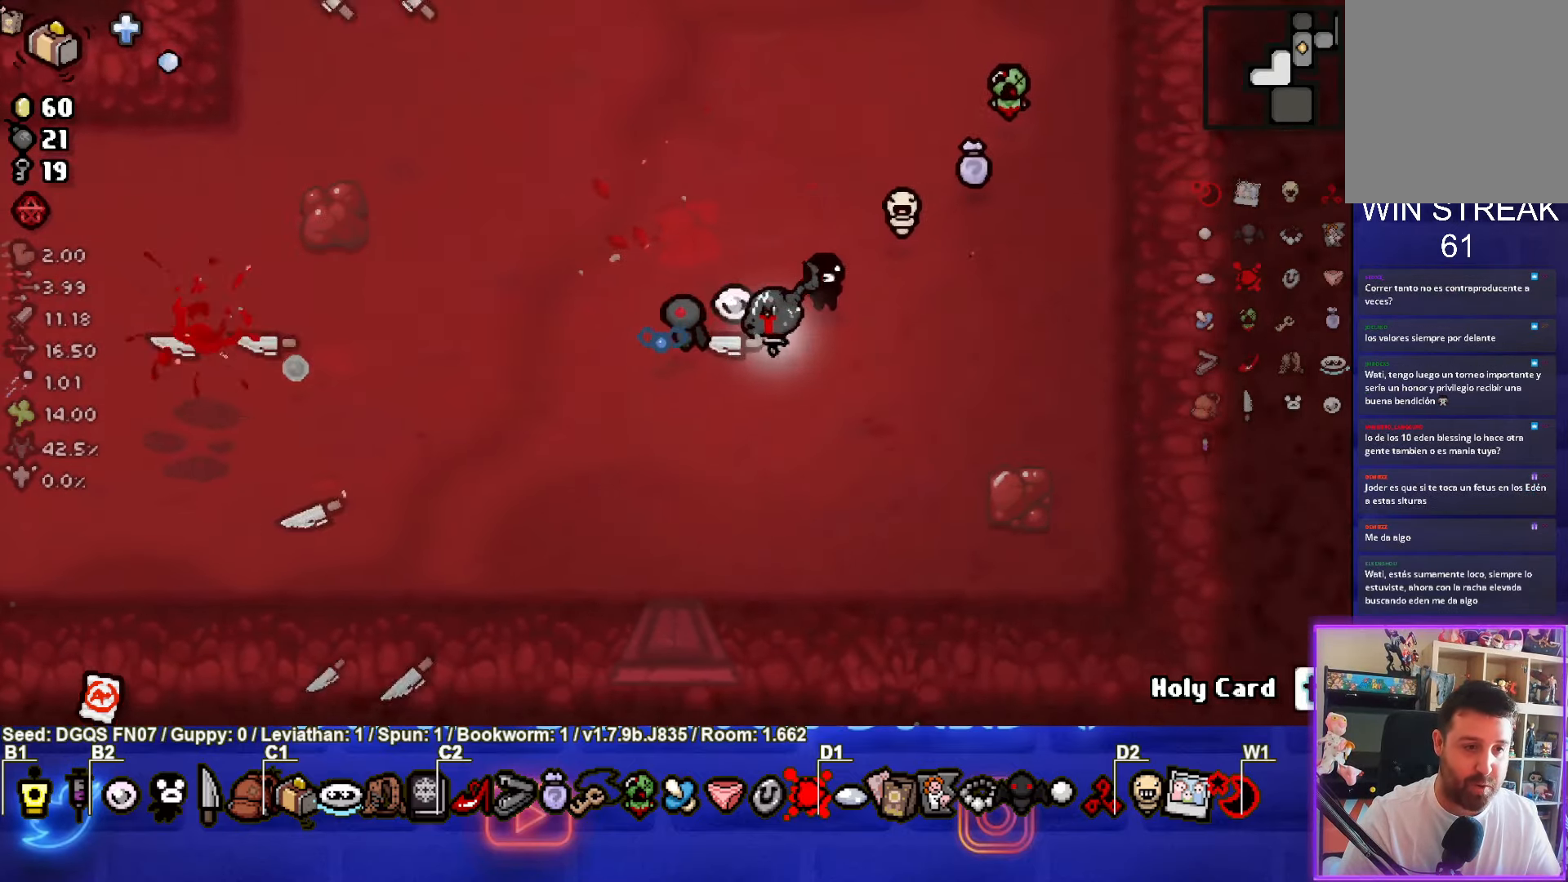
{"buttons": [], "left_stick": "left", "events": [[134, "left_stick", "center"], [384, "left_stick", "left"]]}
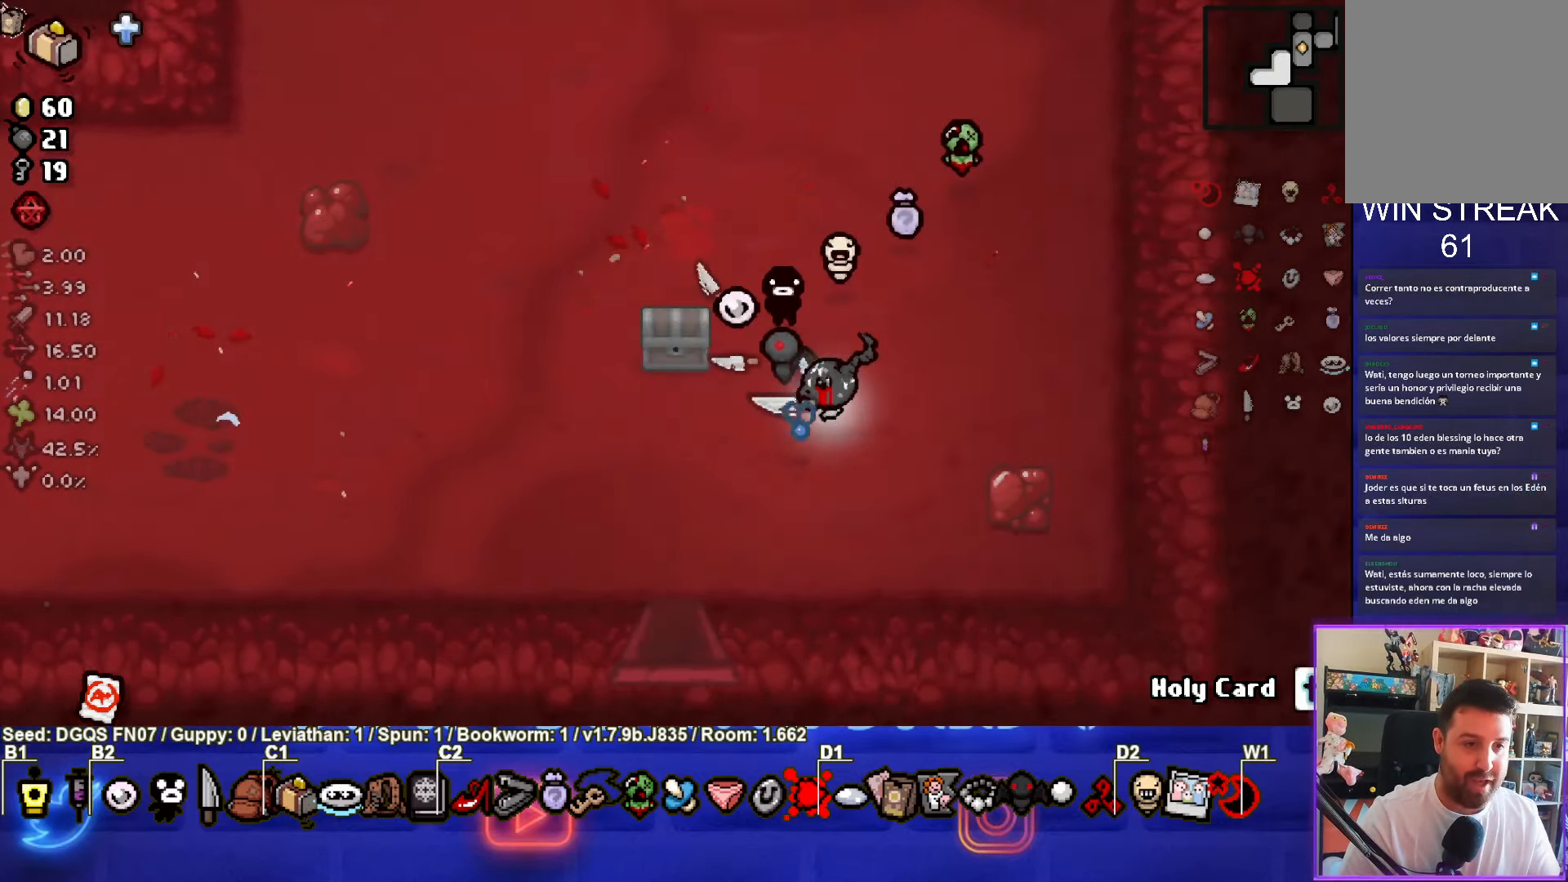
{"buttons": [], "left_stick": "up-left", "events": [[250, "left_stick", "down-left"], [366, "left_stick", "up-left"]]}
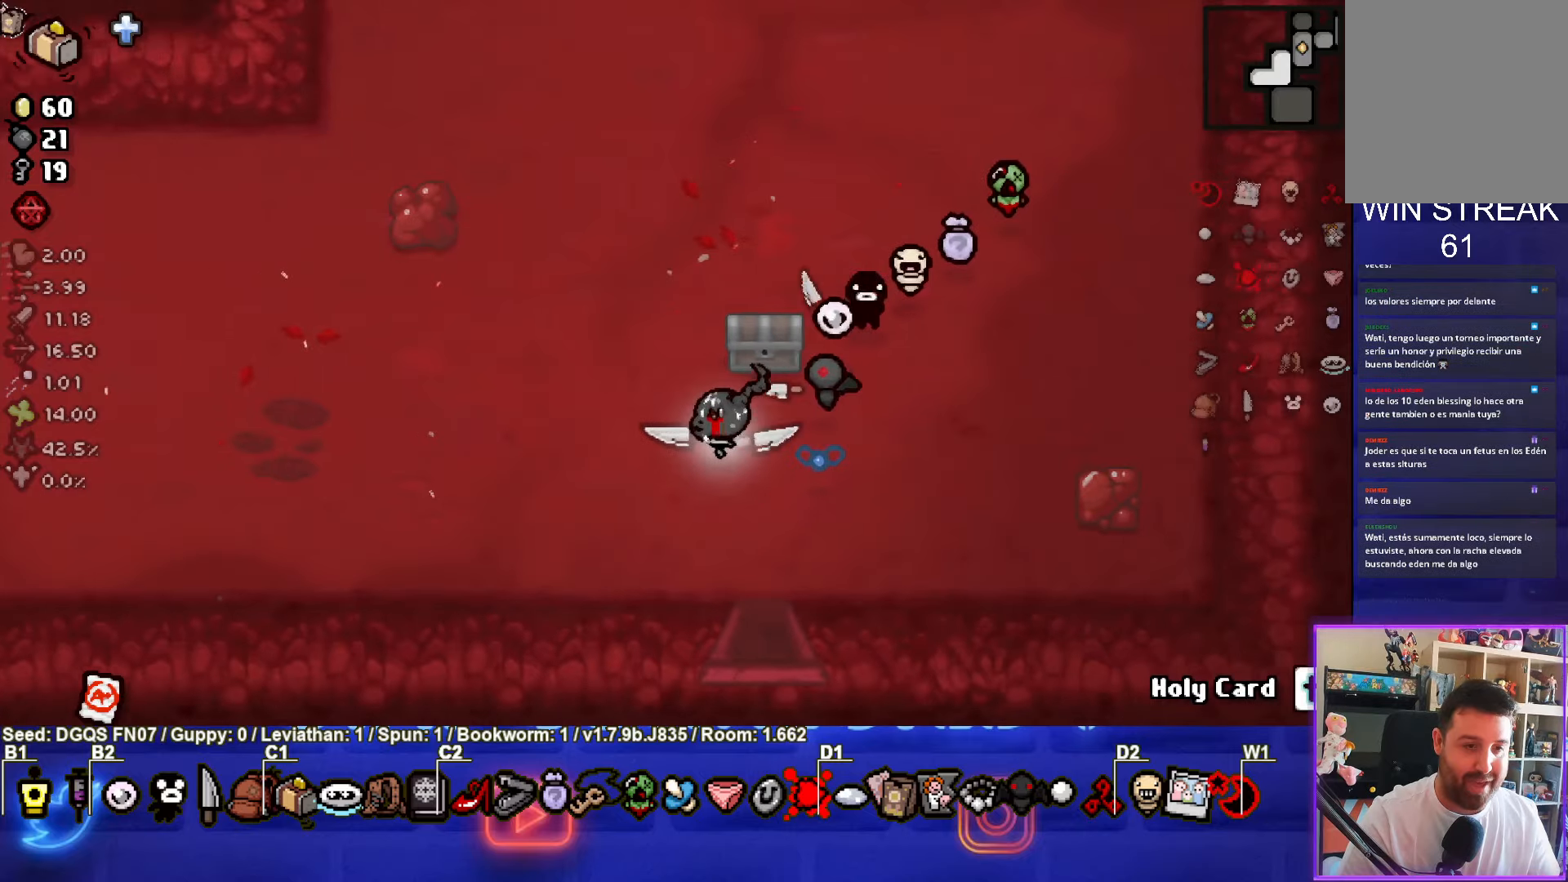
{"buttons": [], "left_stick": "down-right", "events": [[200, "left_stick", "left"], [500, "left_stick", "down-right"]]}
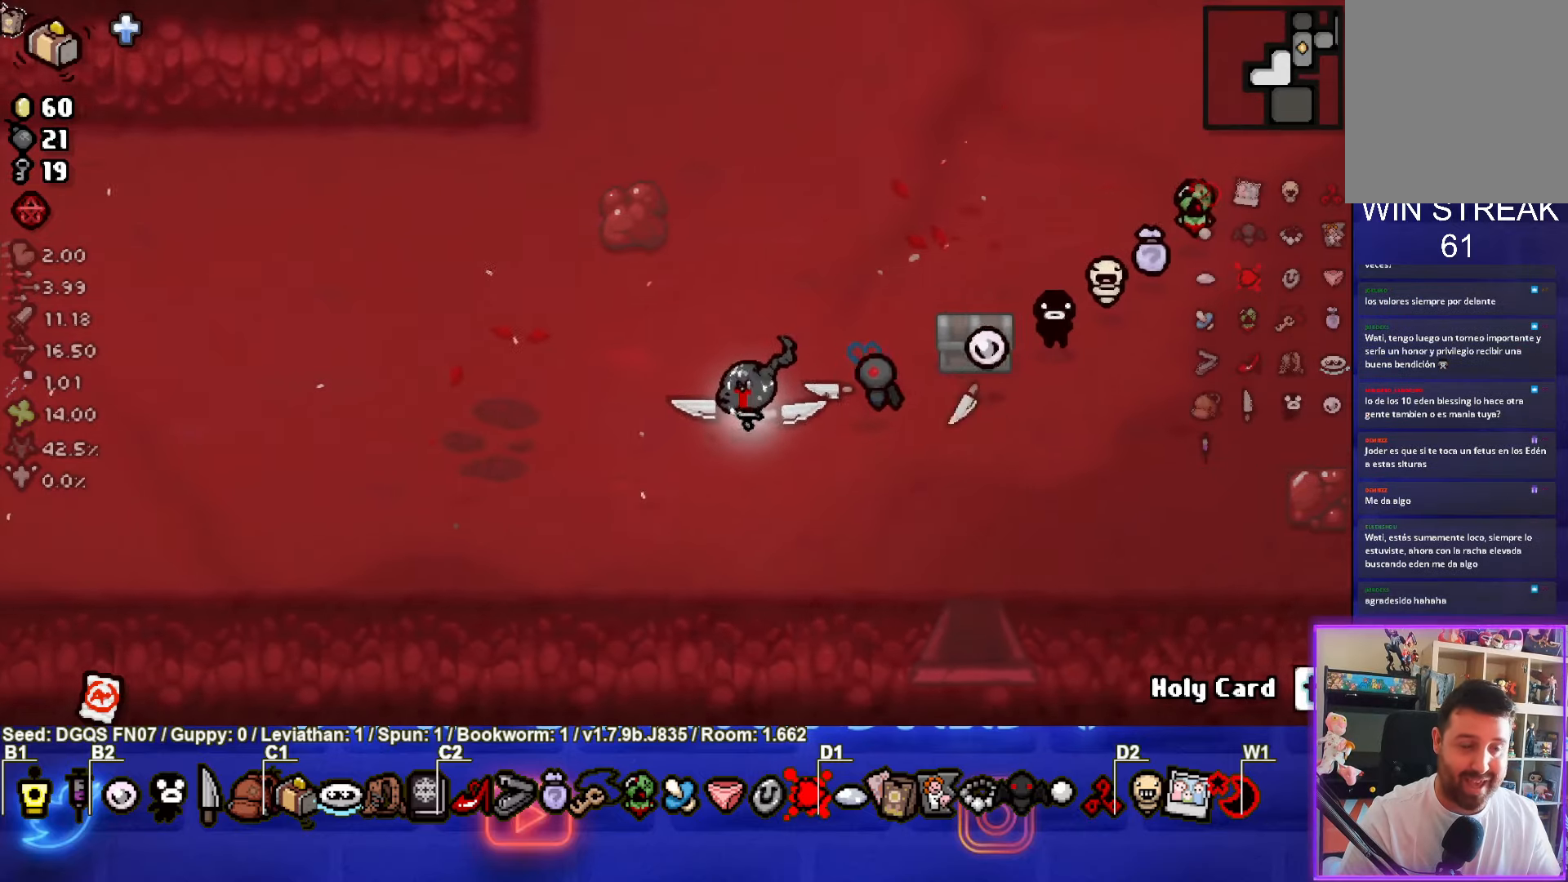
{"buttons": [], "left_stick": "center", "events": [[266, "left_stick", "center"]]}
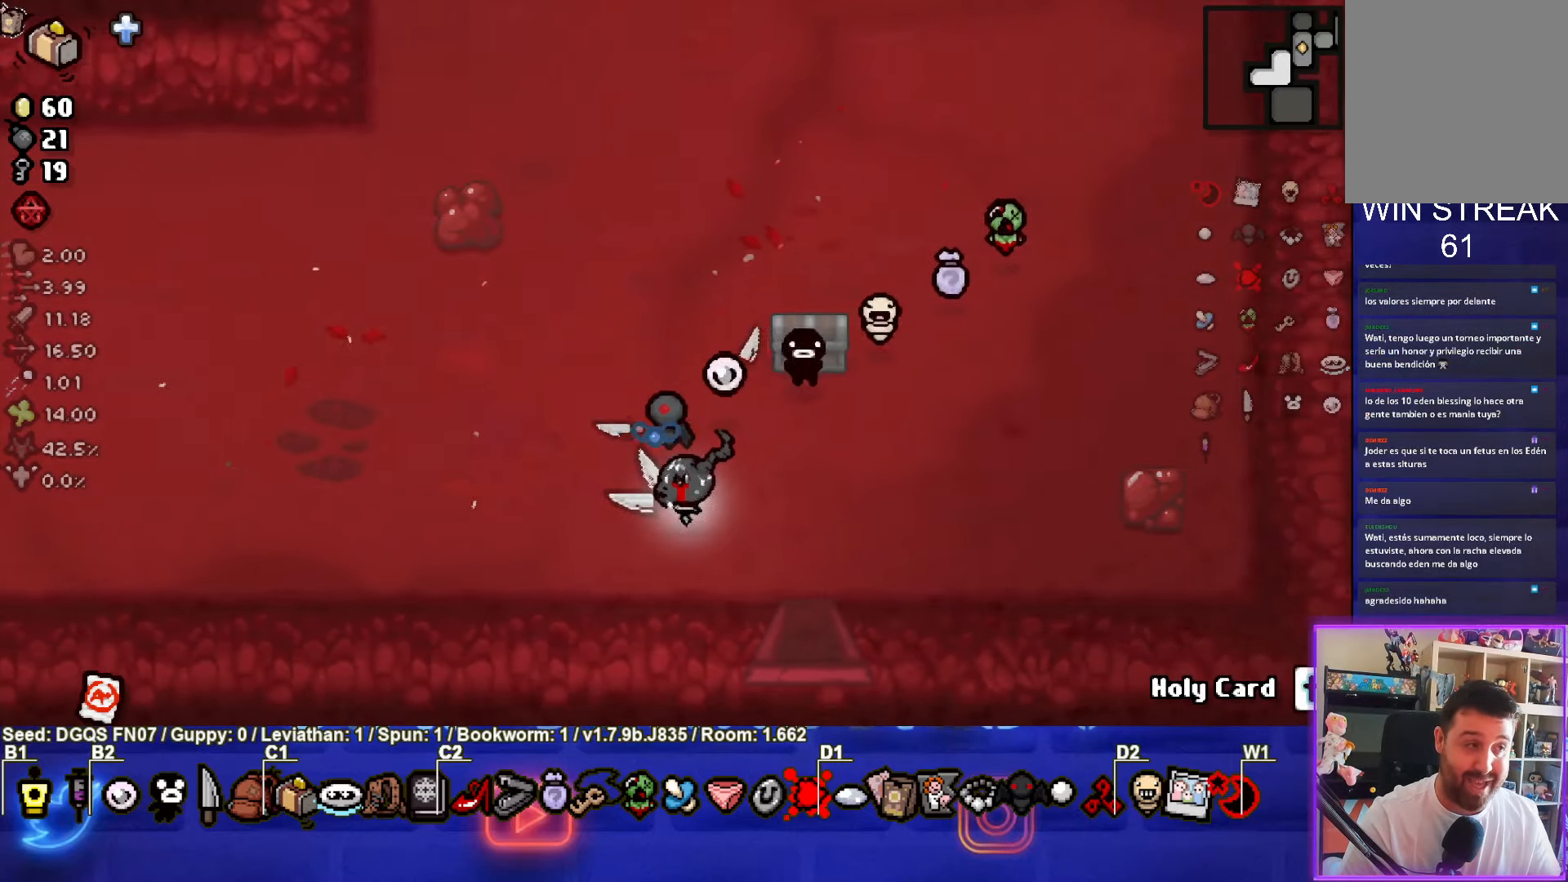
{"buttons": [], "left_stick": "up-left", "events": [[233, "R2", "down"], [350, "left_stick", "up-left"], [416, "R2", "up"]]}
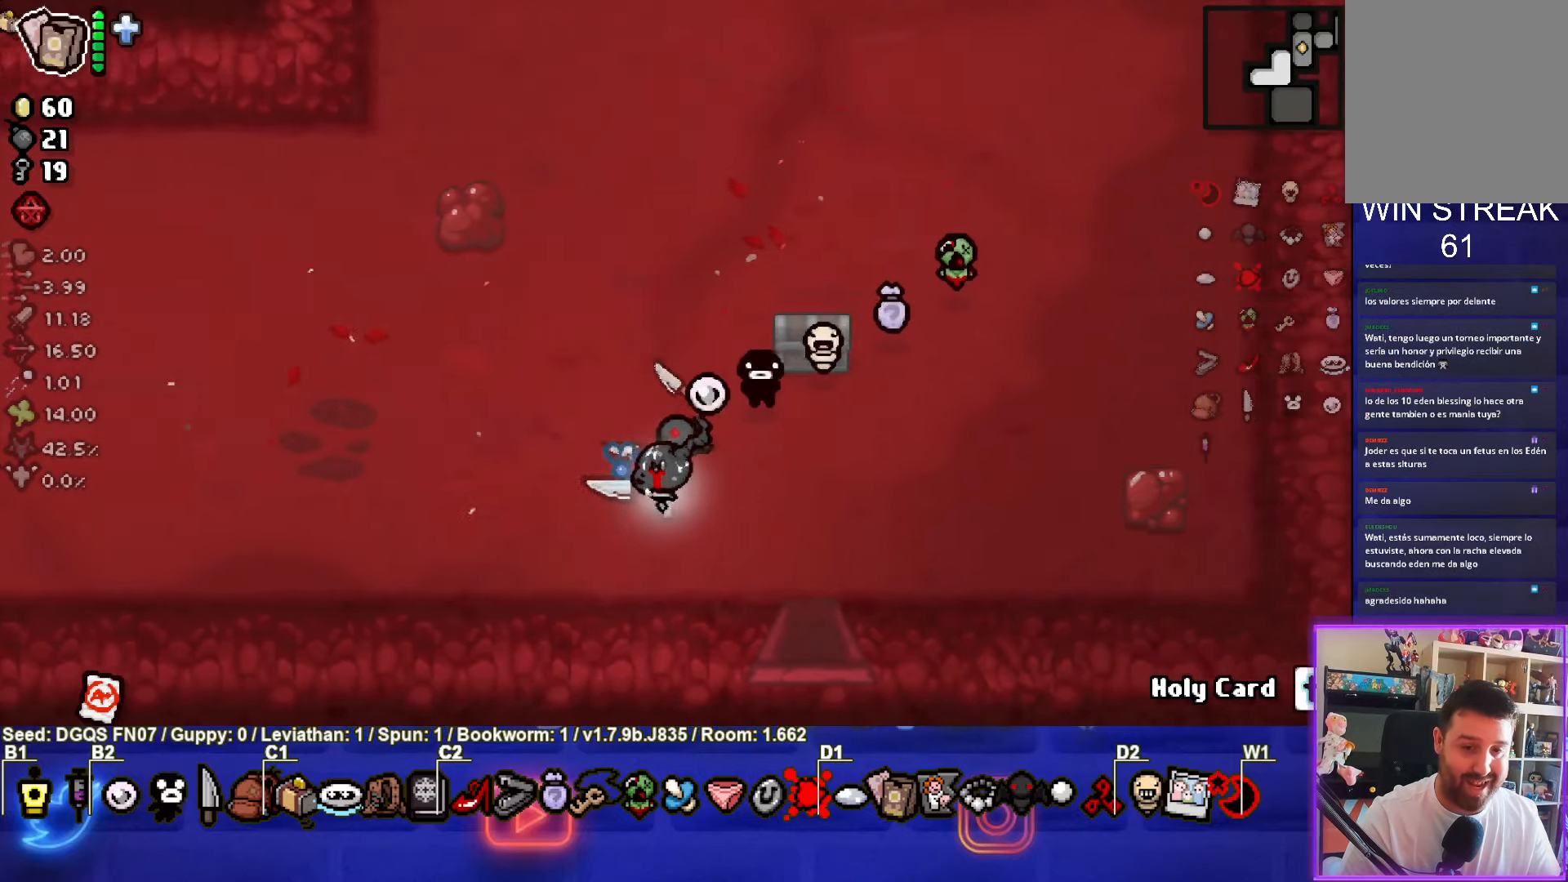
{"buttons": [], "left_stick": "down"}
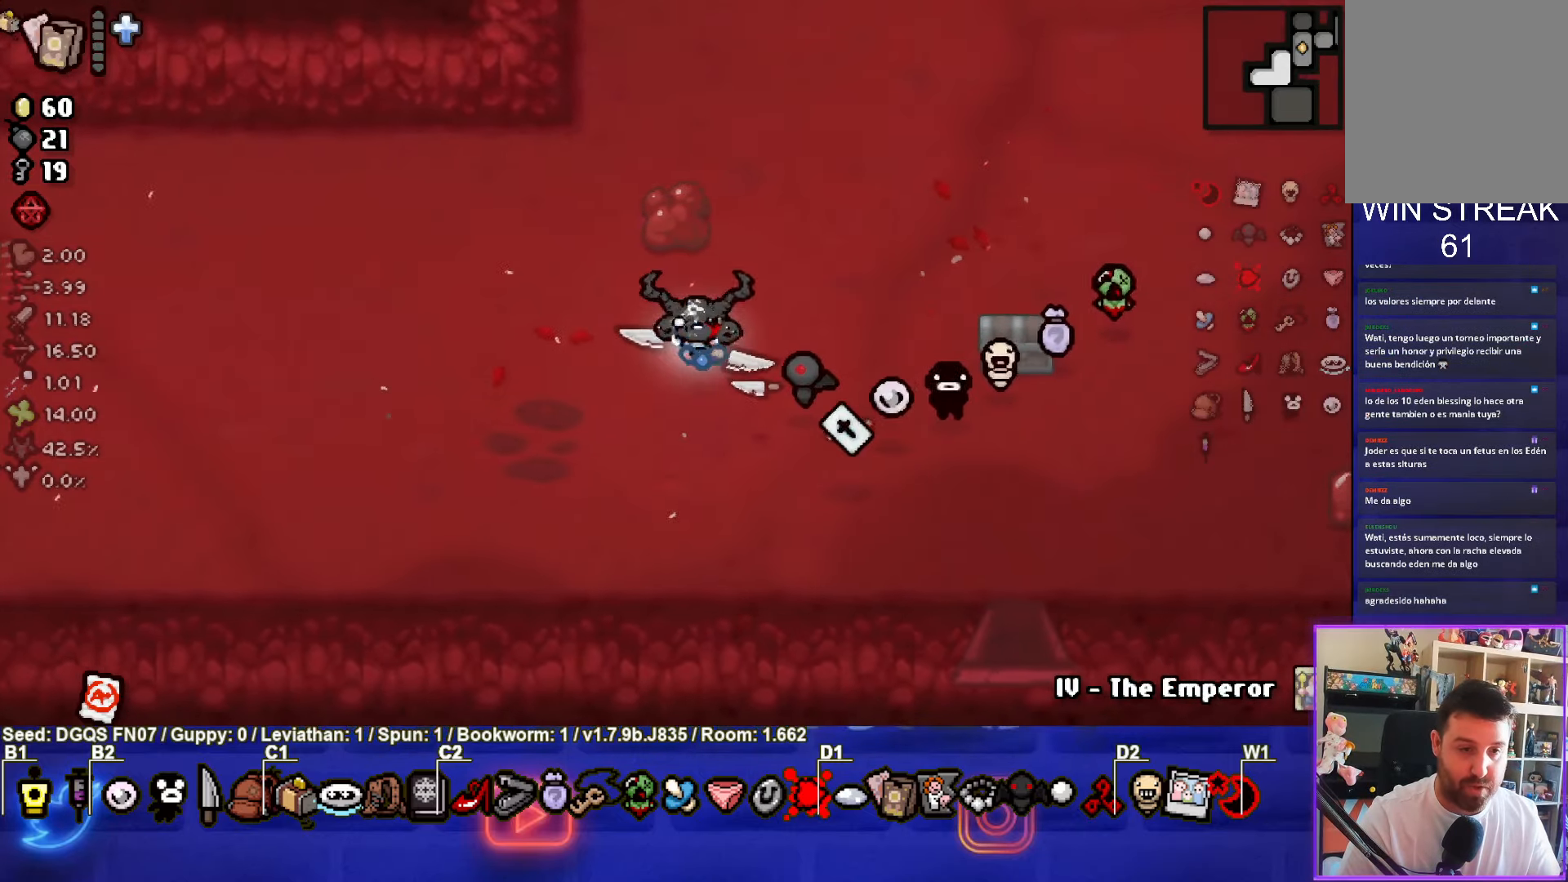
{"buttons": [], "left_stick": "down", "events": []}
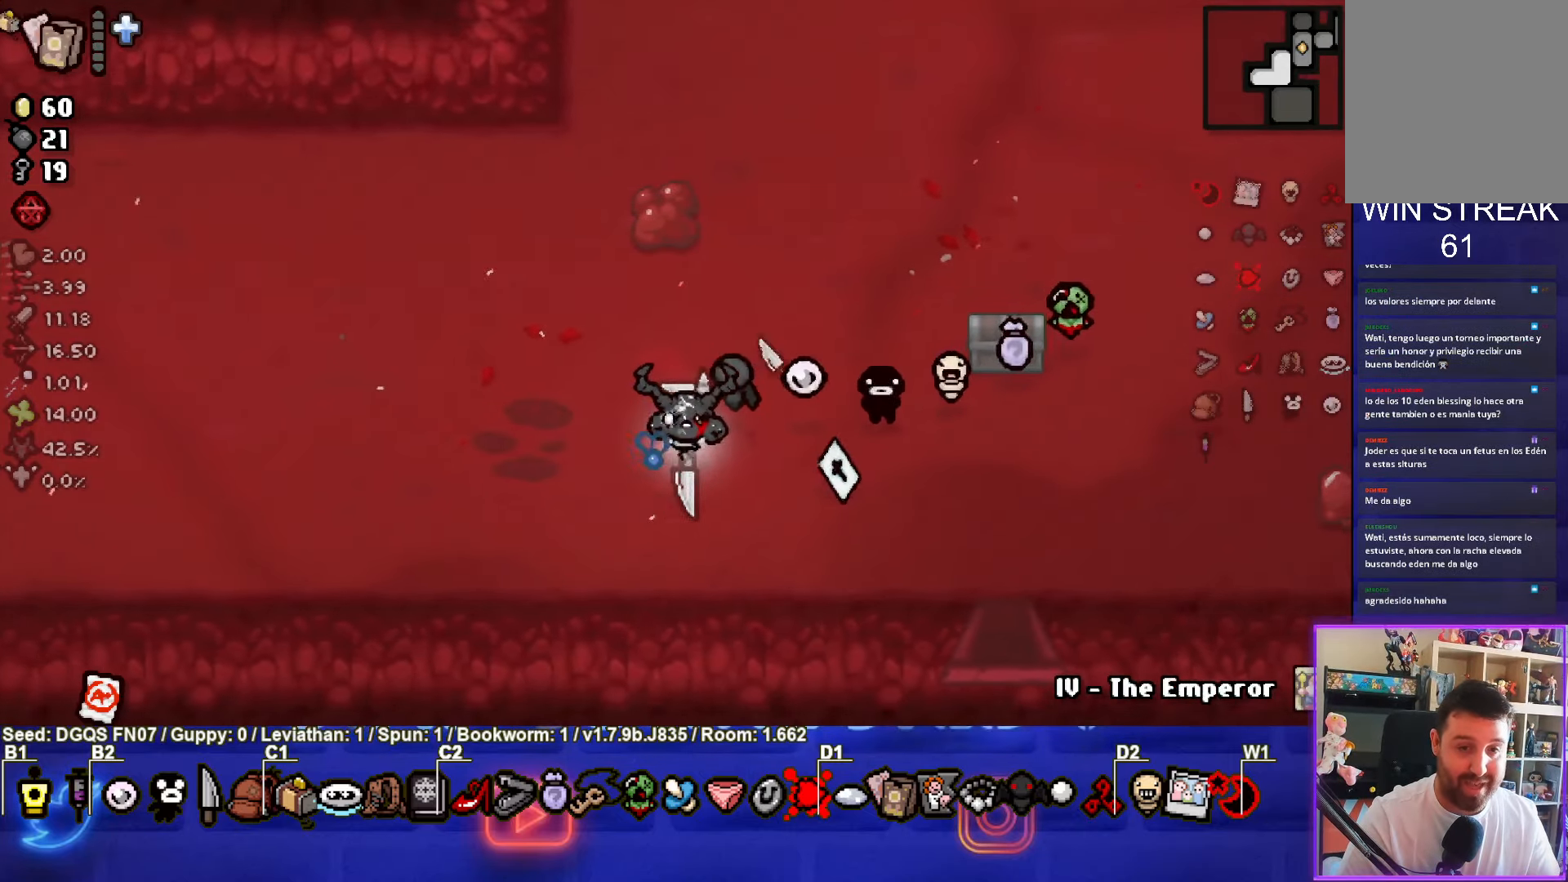
{"buttons": [], "left_stick": "right", "events": [[150, "left_stick", "right"]]}
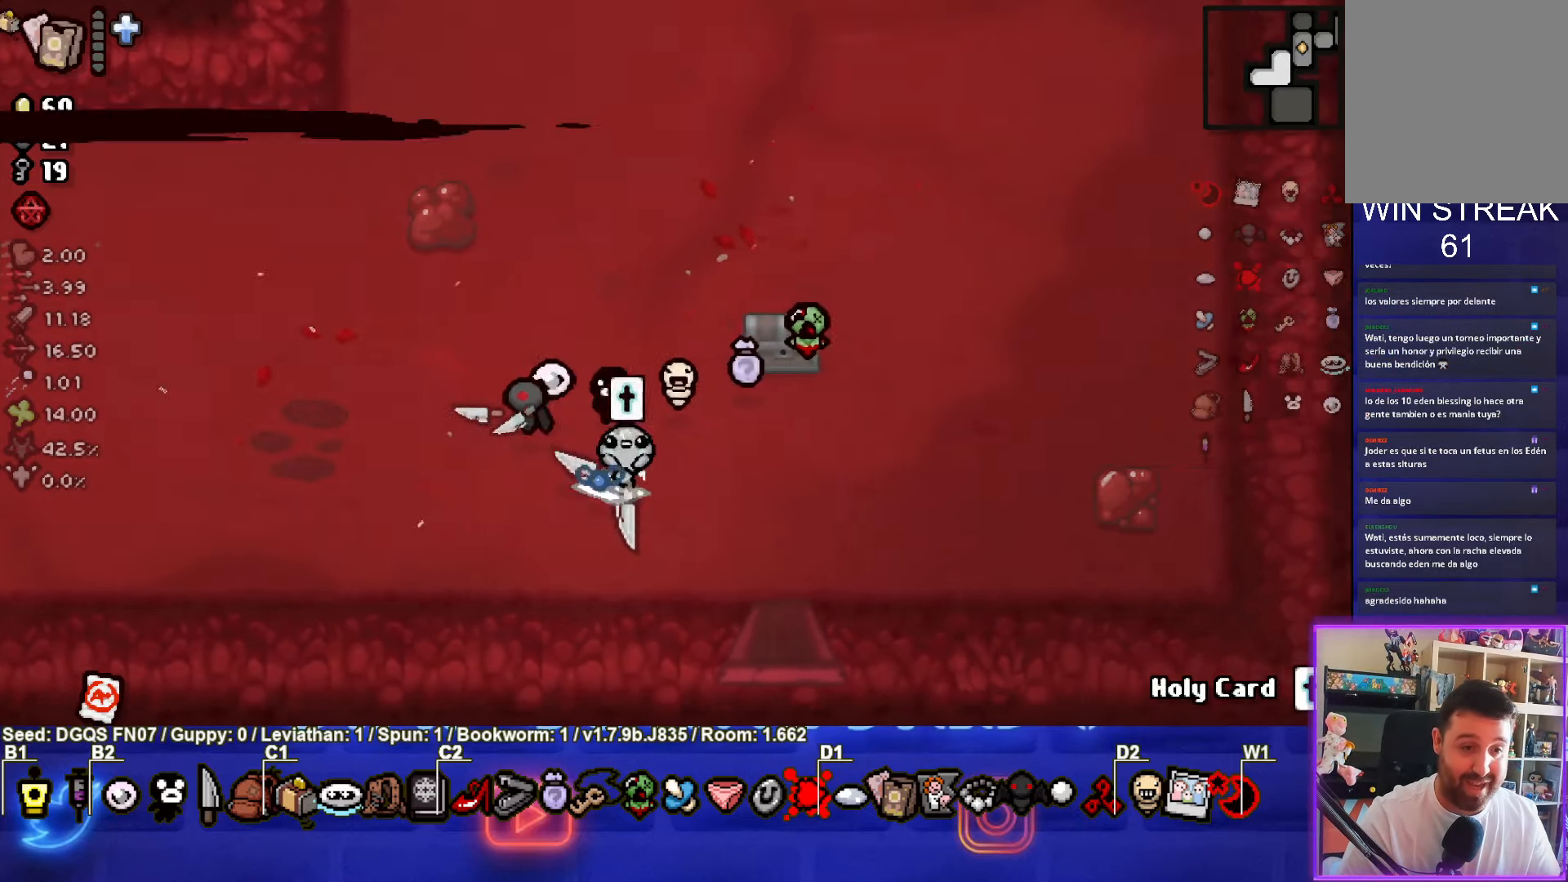
{"buttons": [], "left_stick": "down", "events": [[33, "left_stick", "center"], [150, "left_stick", "down-right"], [350, "left_stick", "down"]]}
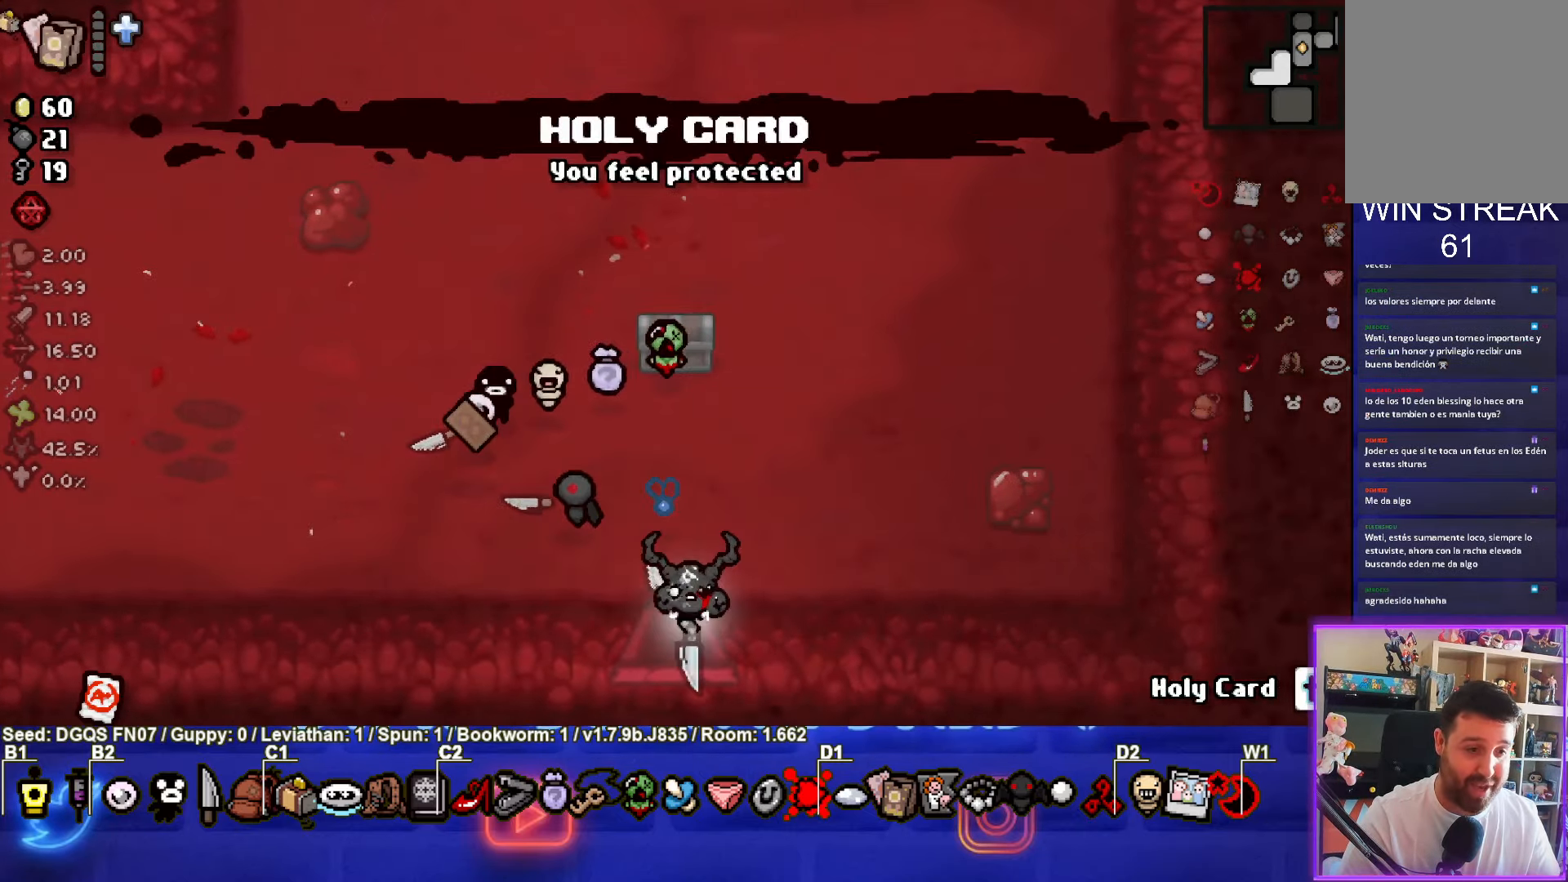
{"buttons": [], "left_stick": "center", "events": [[66, "left_stick", "center"]]}
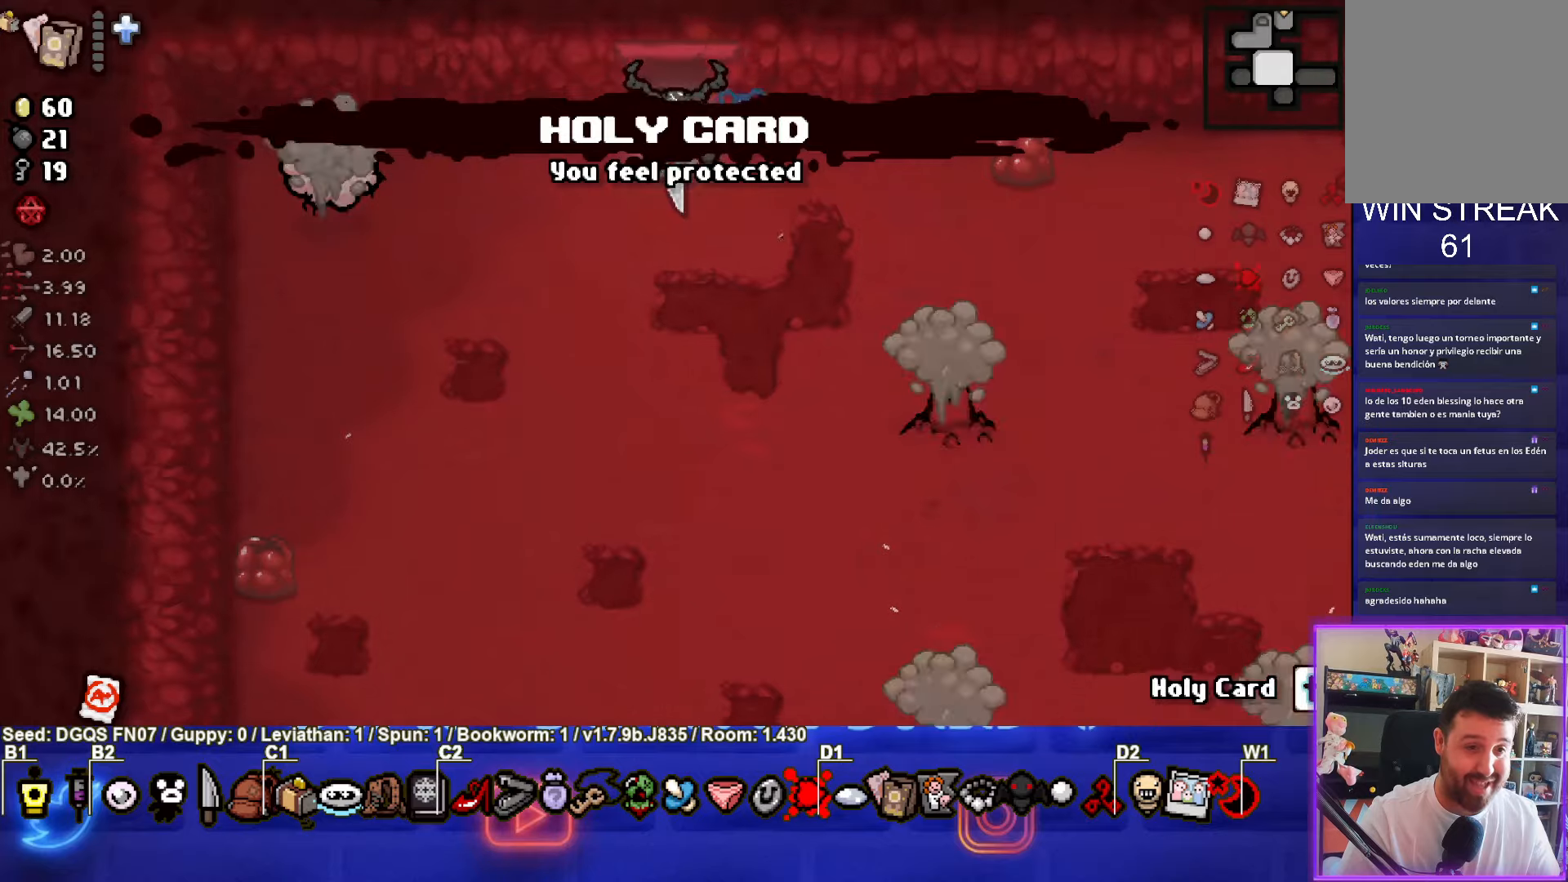
{"buttons": ["CIRCLE", "L1", "L2"], "left_stick": "down-right", "events": [[17, "CROSS", "down"], [83, "left_stick", "down"], [250, "CIRCLE", "down"], [283, "CROSS", "up"], [283, "left_stick", "down-right"], [450, "L1", "down"], [450, "L2", "down"]]}
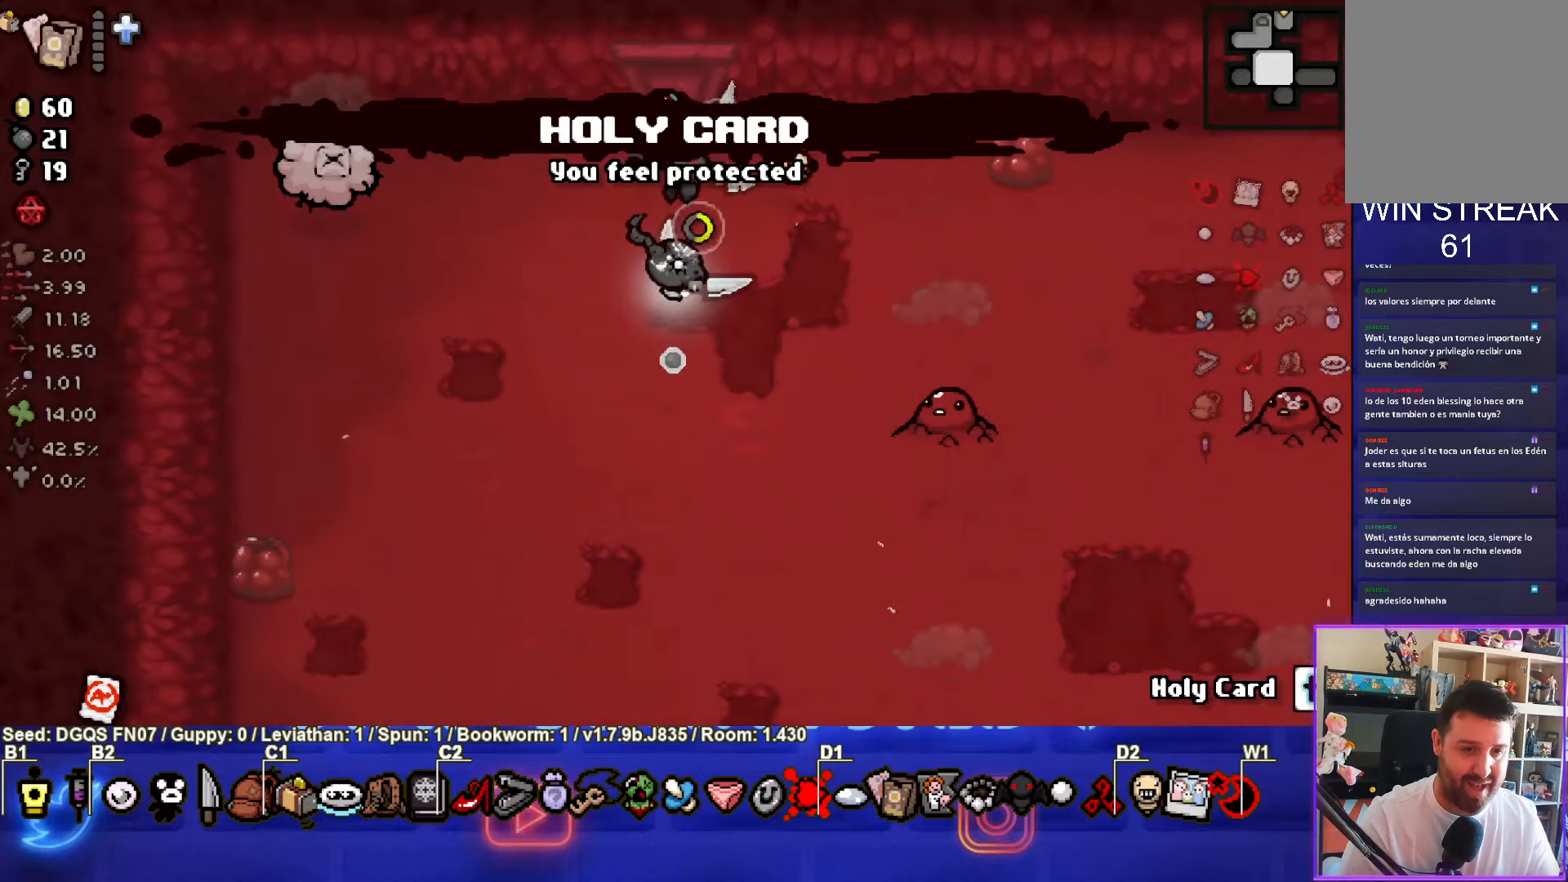
{"buttons": ["CIRCLE", "R2"], "left_stick": "center", "events": [[50, "L1", "up"], [50, "L2", "up"], [67, "left_stick", "down-left"], [467, "R2", "down"], [483, "left_stick", "center"]]}
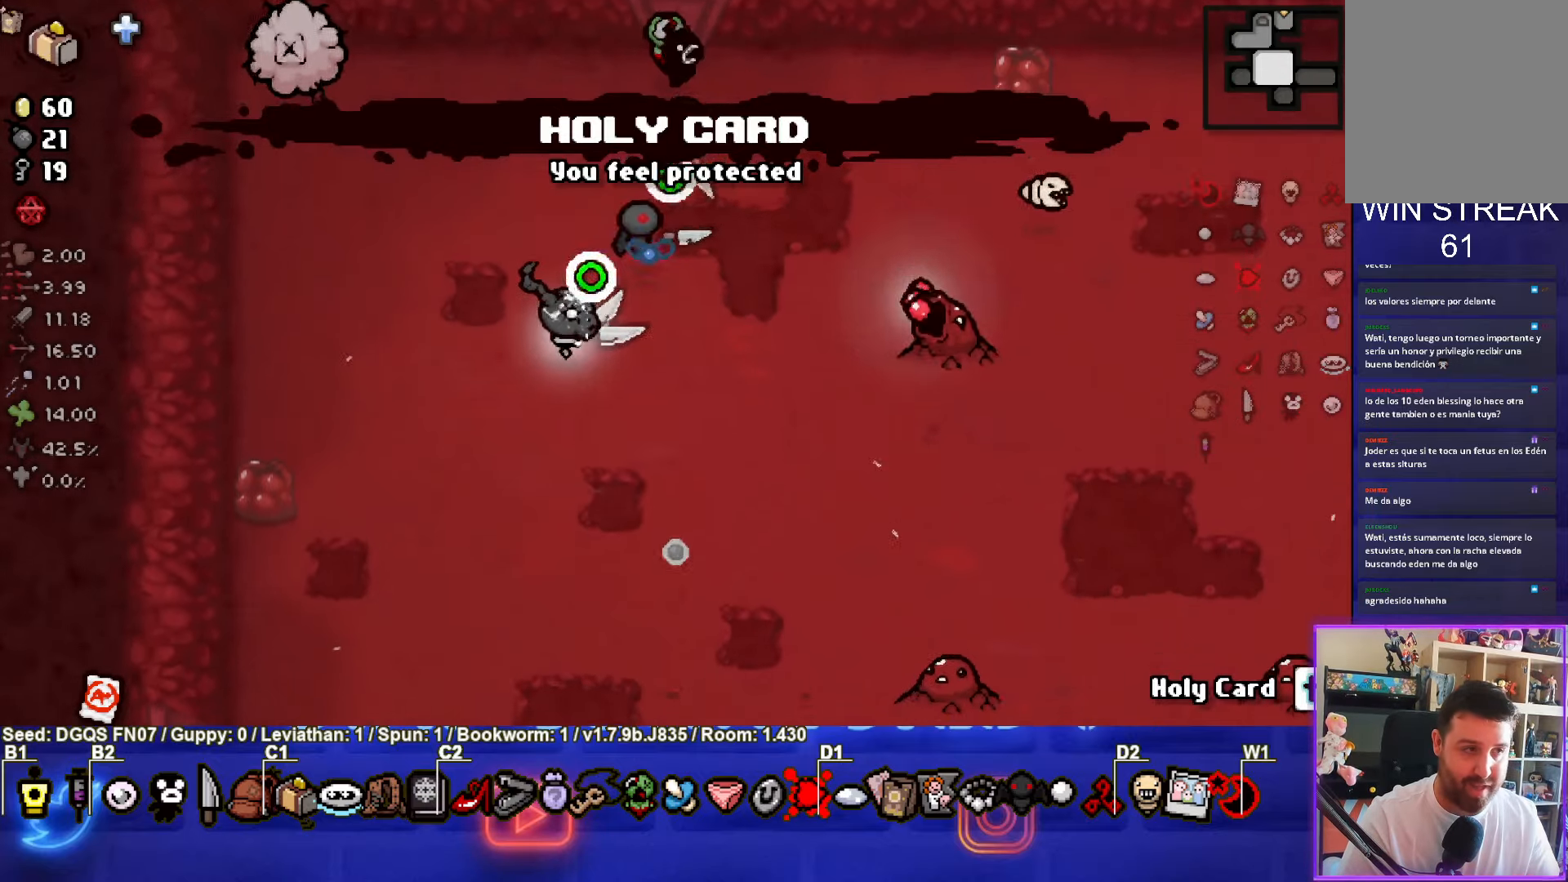
{"buttons": ["CIRCLE"], "left_stick": "down-left", "events": [[83, "left_stick", "down-left"], [100, "R2", "up"], [150, "L1", "down"], [150, "L2", "down"], [283, "L1", "up"], [283, "L2", "up"]]}
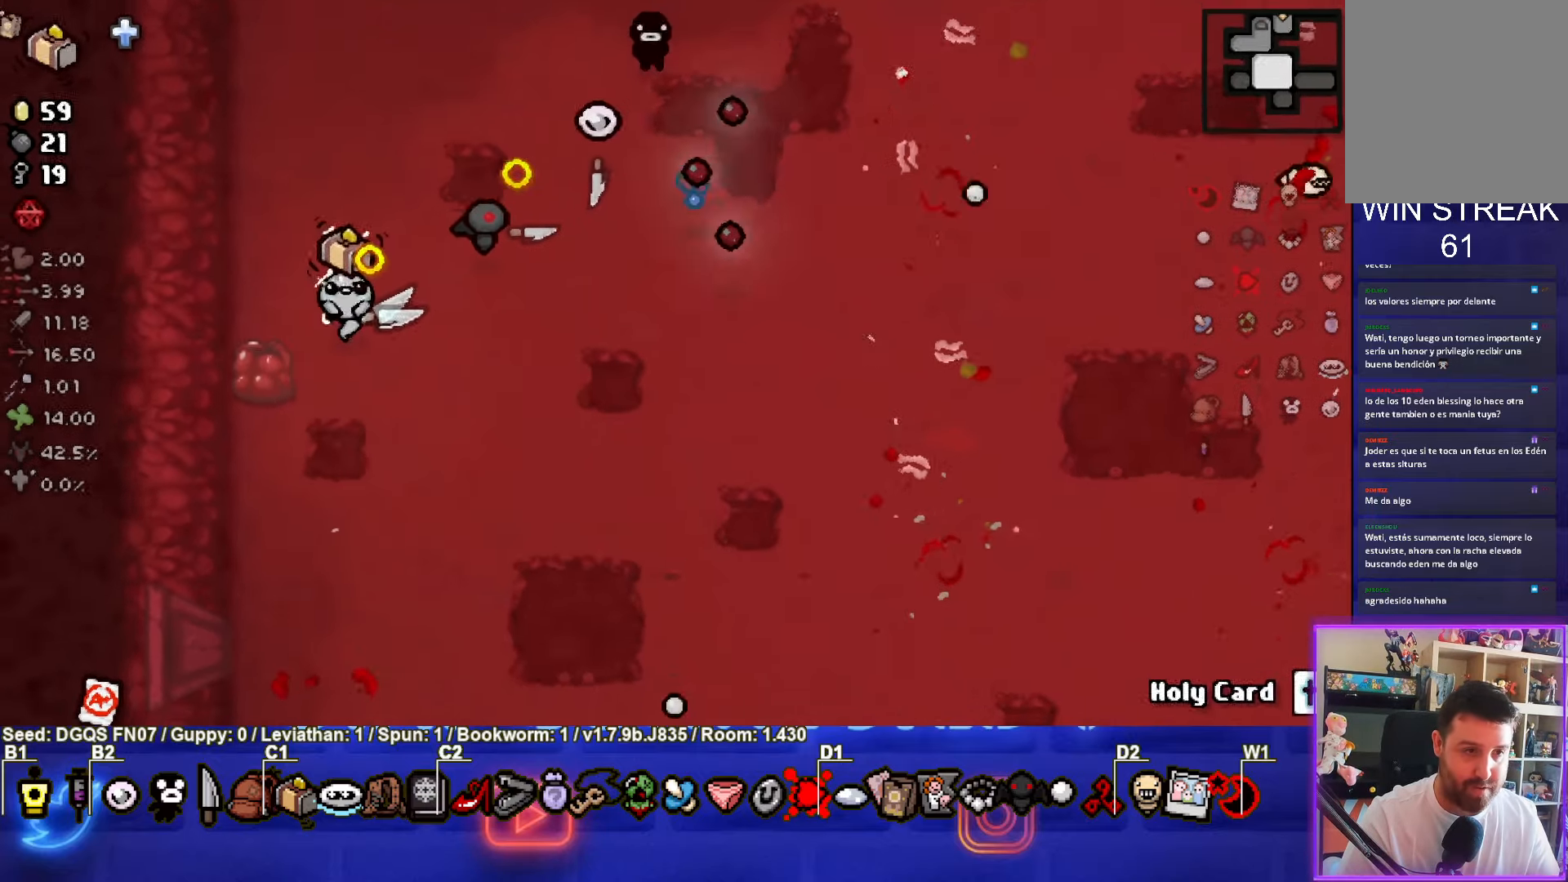
{"buttons": ["CIRCLE"], "left_stick": "down-right", "events": [[300, "left_stick", "down"], [450, "left_stick", "down-right"]]}
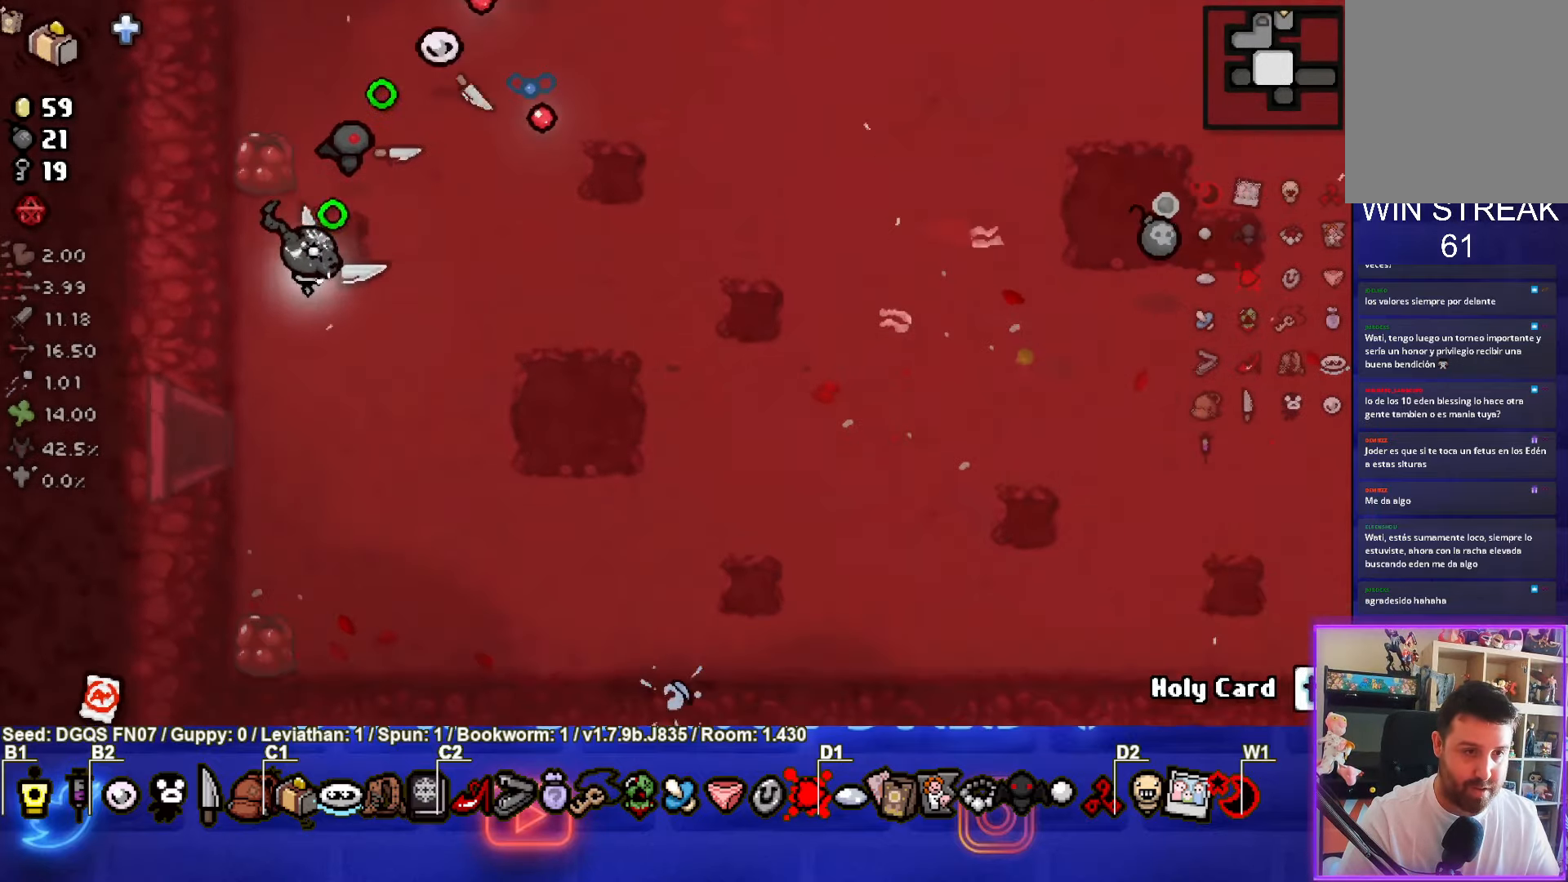
{"buttons": ["CIRCLE"], "left_stick": "center", "events": [[283, "left_stick", "center"]]}